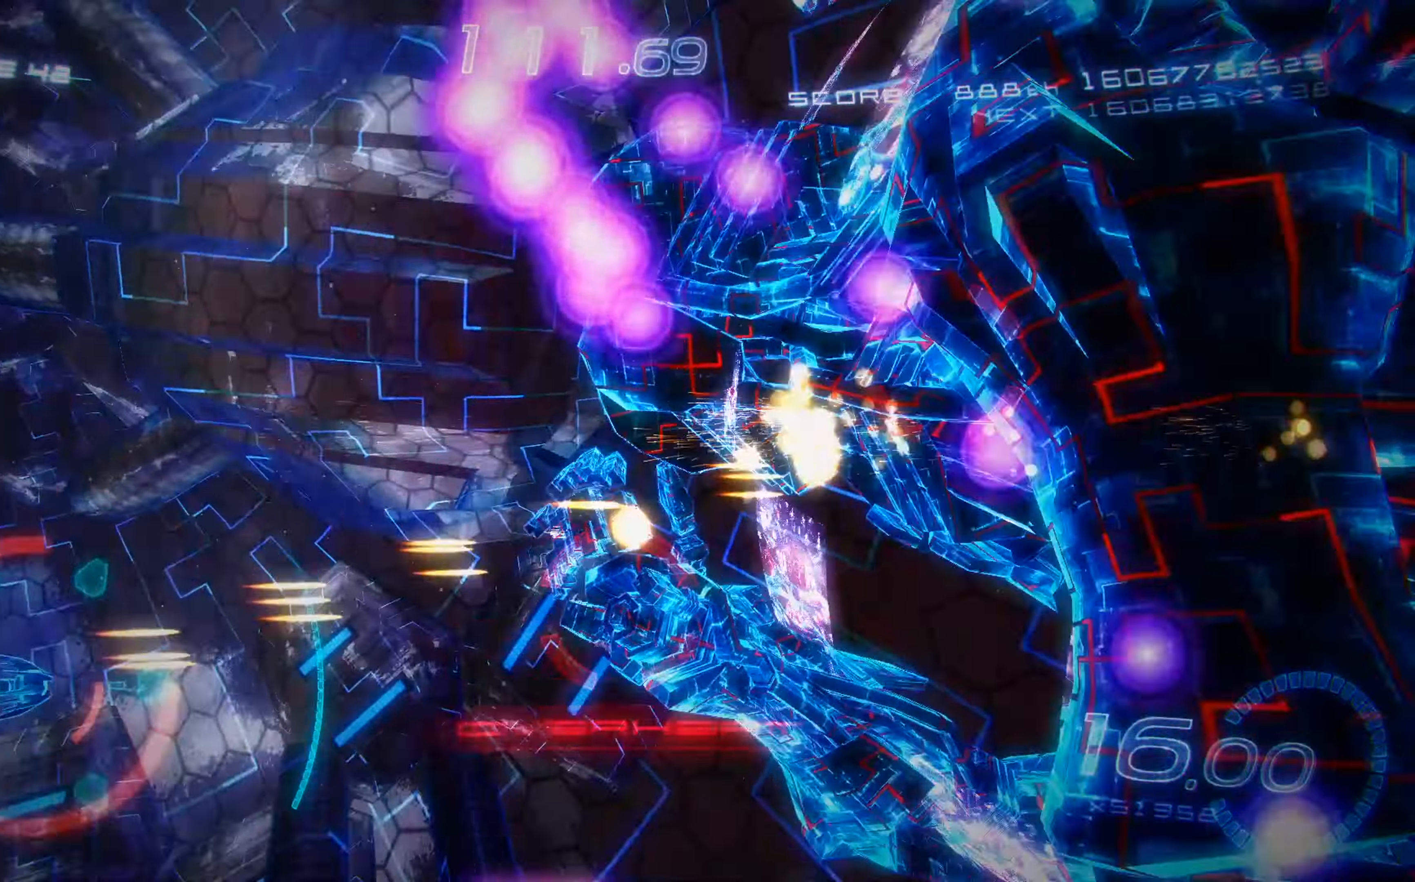
Gameplay with a controller (Xbox layout); each line is a JSON object with the inputs held at the frame after it. "events" lists button and stick changes between this image and that frame as [ms after this image, input, new state], when the widget could be followed in between. Not read: right_stick.
{"buttons": ["X"], "left_stick": "center", "events": [[17, "DPAD_RIGHT", "down"], [67, "DPAD_DOWN", "up"], [67, "R2", "up"], [134, "DPAD_RIGHT", "up"], [150, "DPAD_UP", "down"], [250, "DPAD_UP", "up"]]}
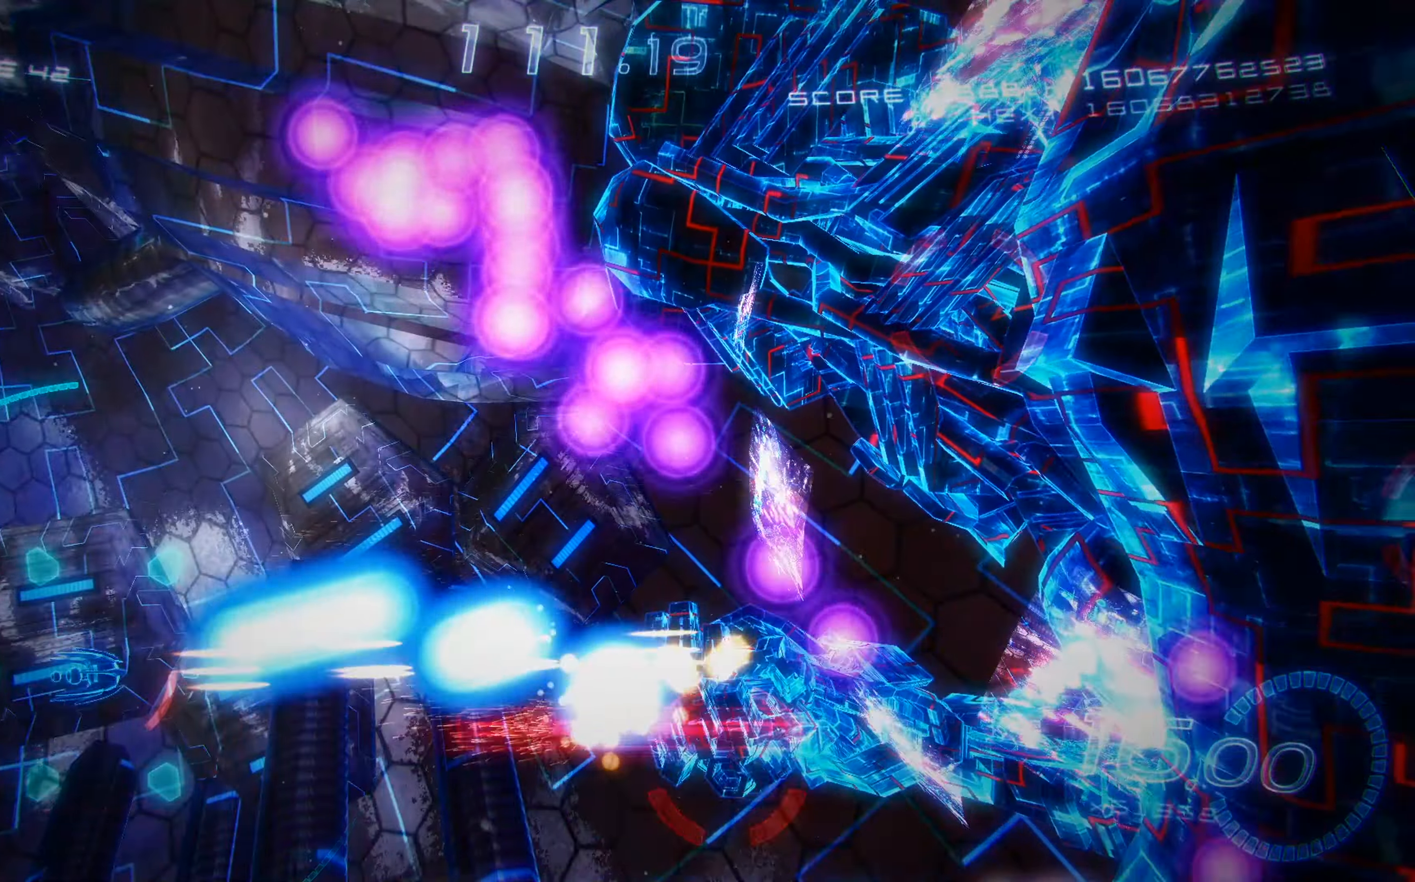
{"buttons": ["A", "X", "R2", "DPAD_DOWN"], "left_stick": "center", "events": [[16, "DPAD_DOWN", "down"], [16, "DPAD_LEFT", "down"], [166, "DPAD_DOWN", "up"], [266, "DPAD_DOWN", "down"], [316, "DPAD_LEFT", "up"], [383, "A", "down"], [500, "R2", "down"]]}
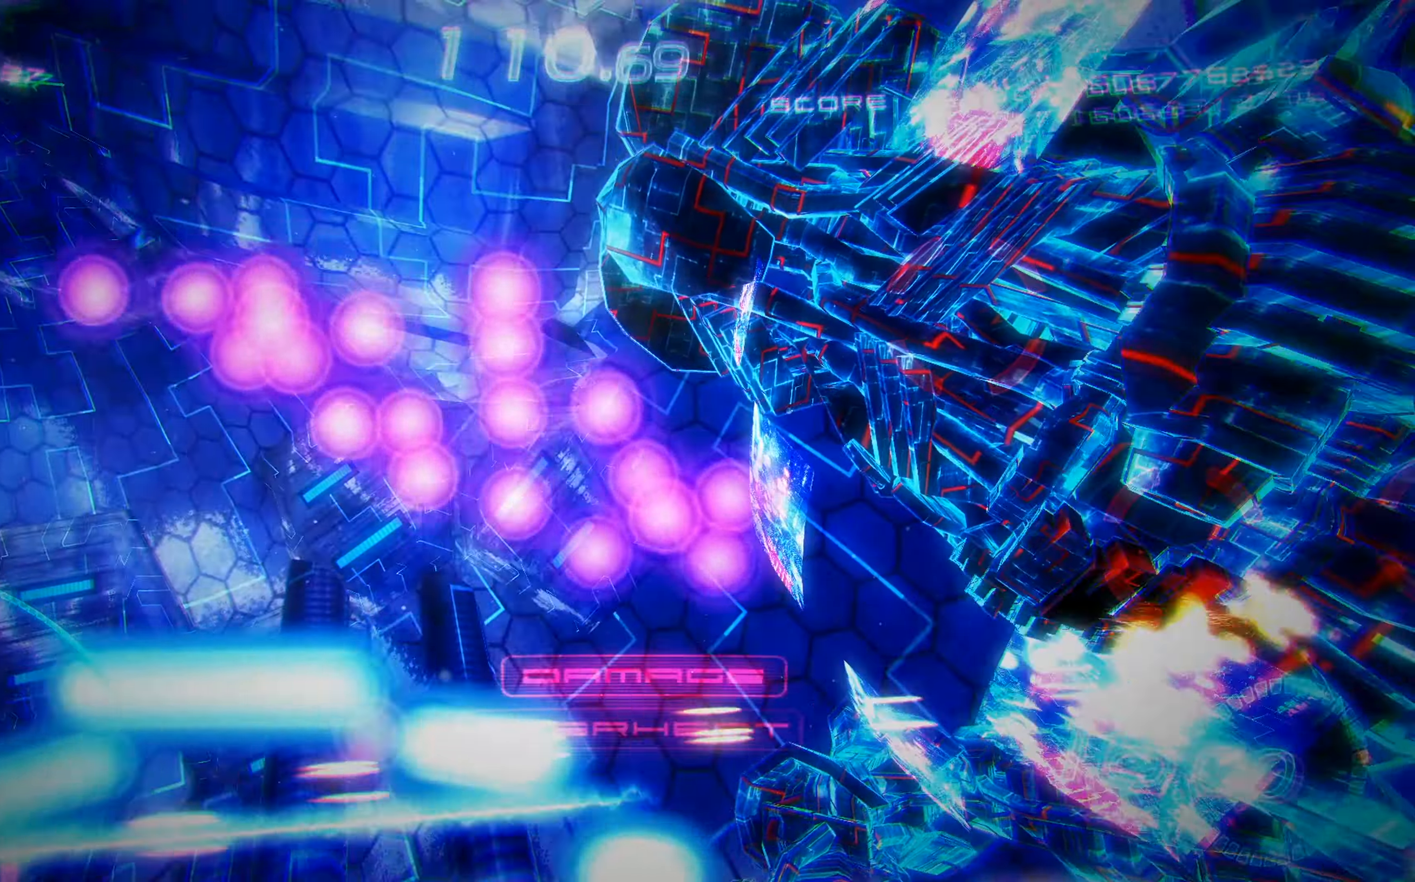
{"buttons": ["X", "R2", "DPAD_RIGHT"], "left_stick": "center", "events": [[300, "DPAD_RIGHT", "down"], [400, "DPAD_DOWN", "up"], [500, "A", "up"]]}
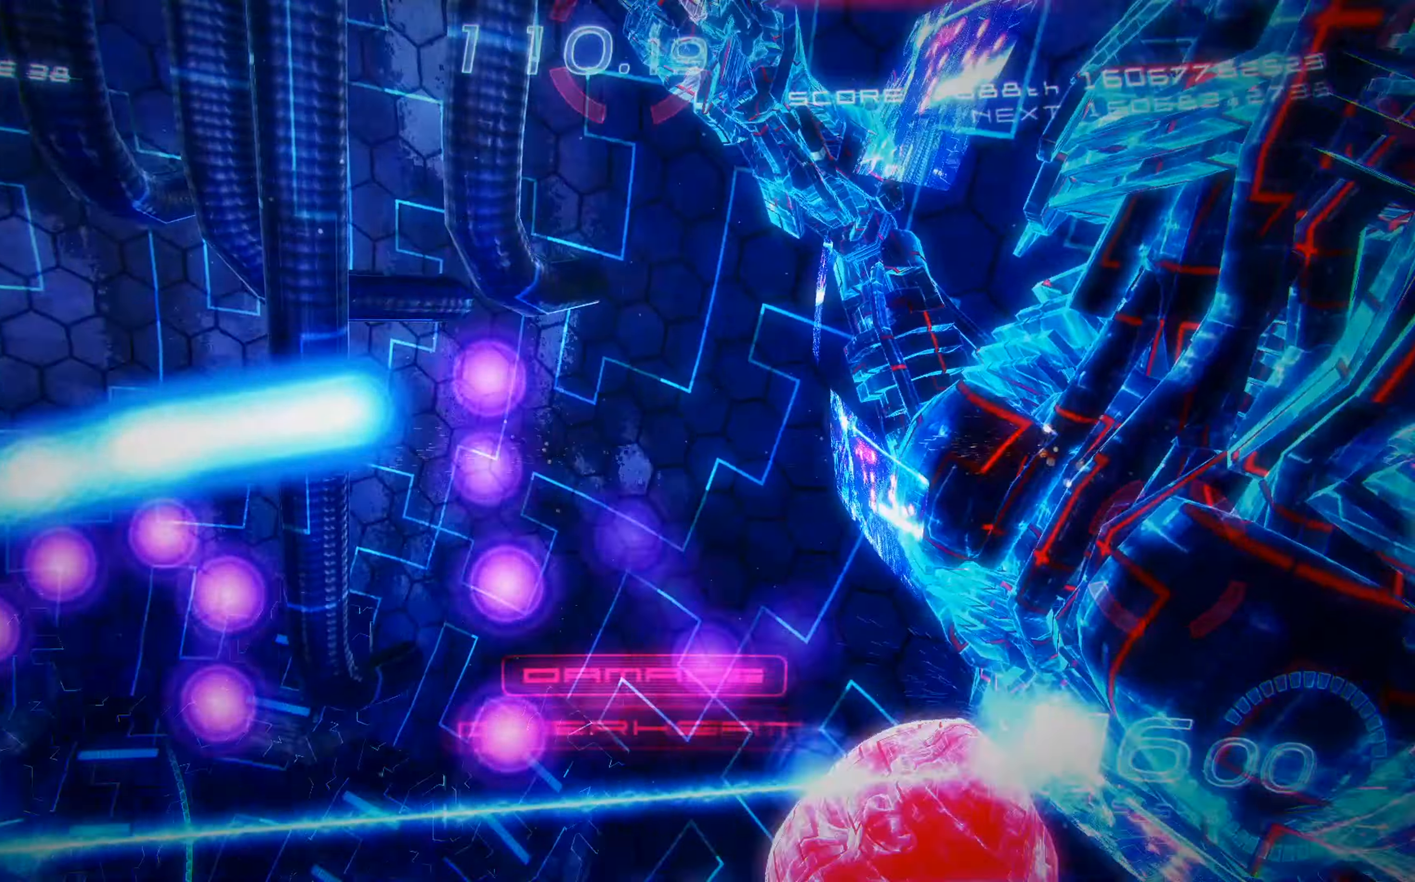
{"buttons": ["X", "DPAD_UP", "DPAD_RIGHT"], "left_stick": "center", "events": [[83, "DPAD_UP", "down"], [100, "R2", "up"], [166, "DPAD_RIGHT", "up"], [200, "DPAD_RIGHT", "down"]]}
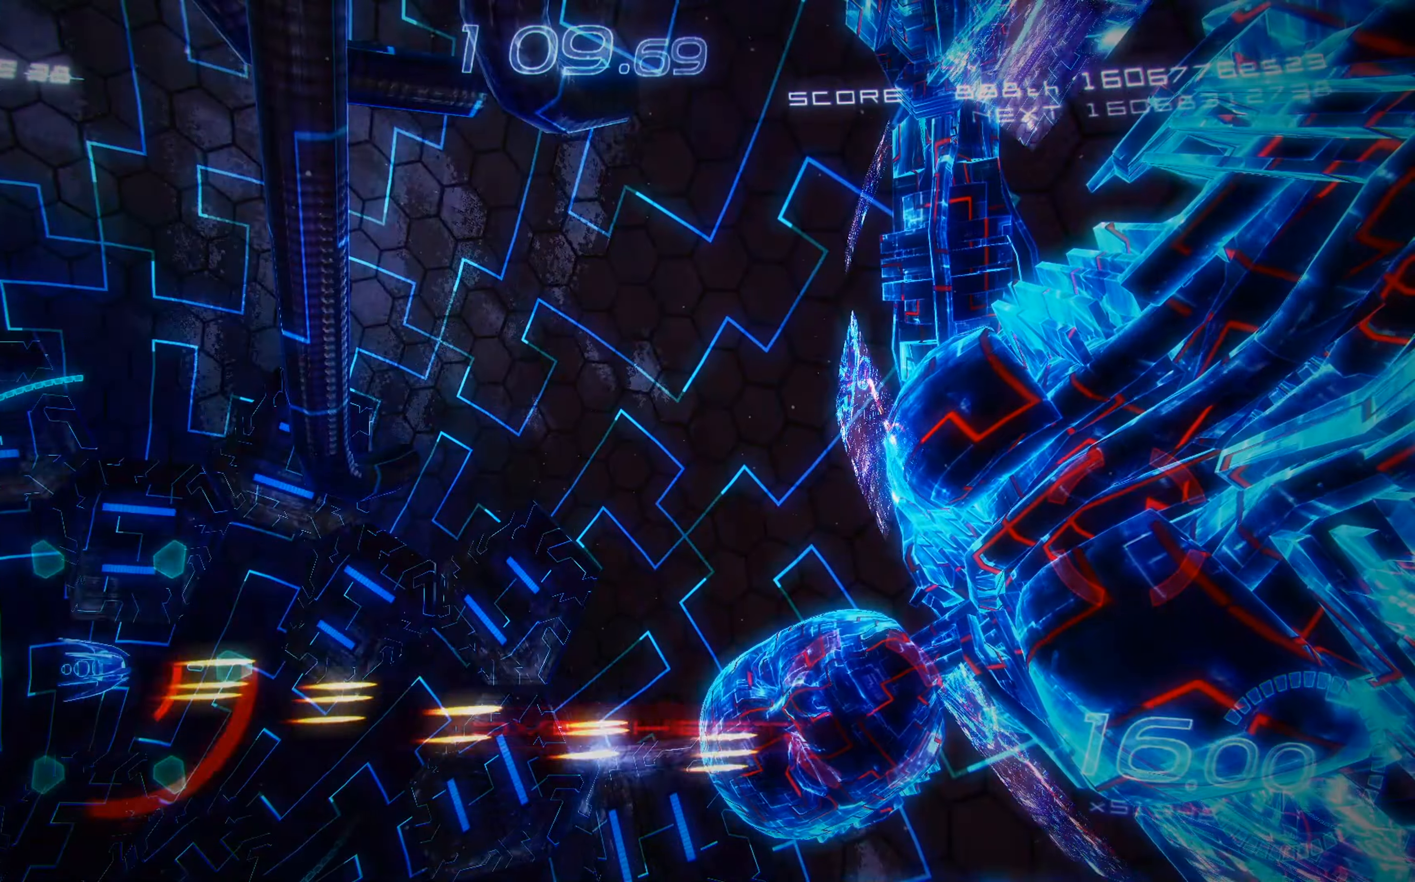
{"buttons": ["A", "X", "DPAD_RIGHT"], "left_stick": "center", "events": [[166, "DPAD_UP", "up"], [216, "DPAD_DOWN", "down"], [233, "DPAD_RIGHT", "up"], [316, "DPAD_RIGHT", "down"], [433, "A", "down"], [500, "DPAD_DOWN", "up"]]}
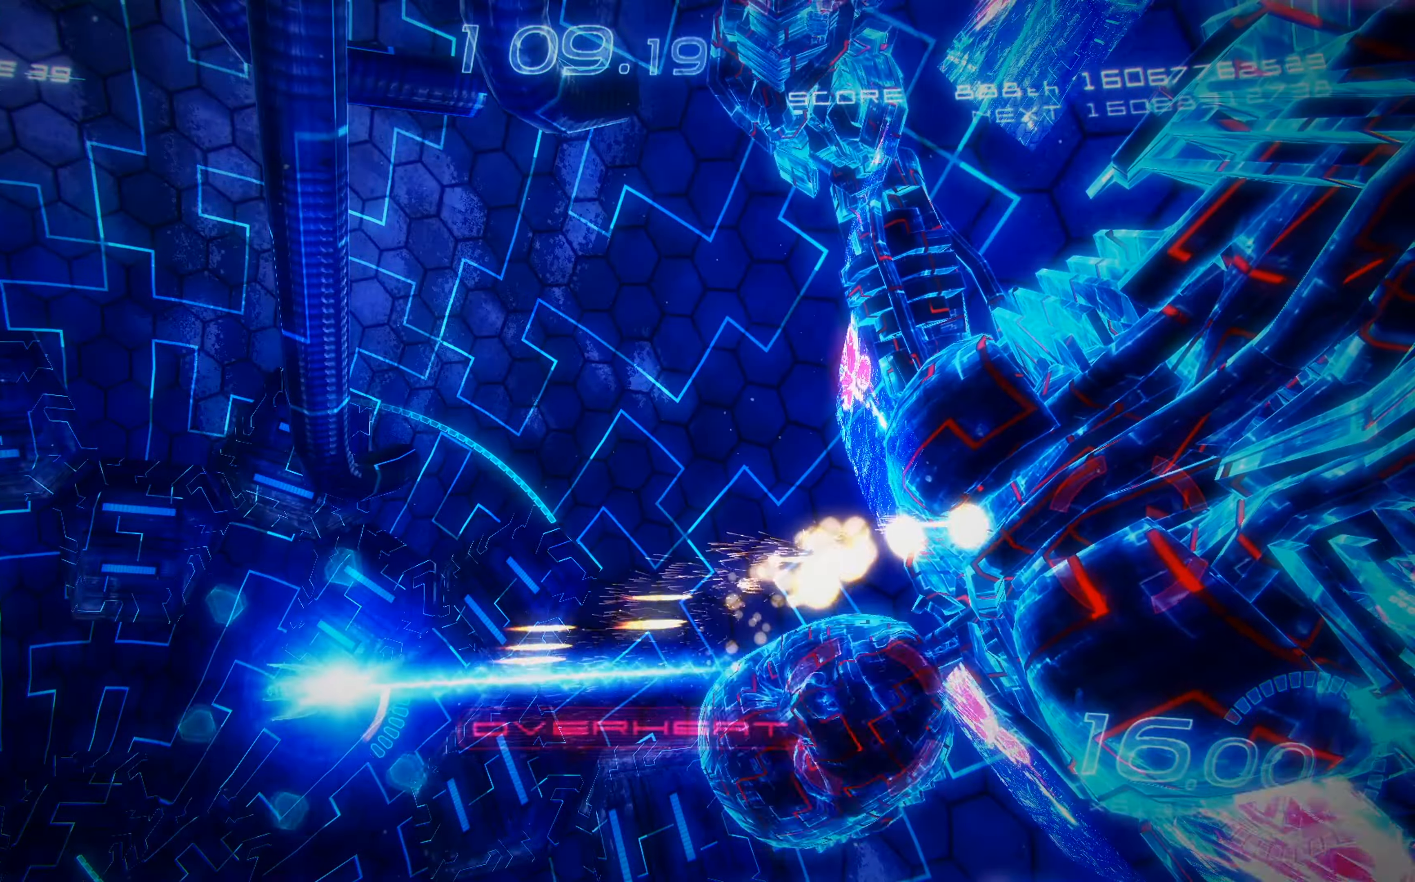
{"buttons": ["X", "DPAD_DOWN", "DPAD_RIGHT"], "left_stick": "center", "events": [[166, "A", "up"], [166, "DPAD_UP", "down"], [300, "DPAD_UP", "up"], [383, "DPAD_DOWN", "down"]]}
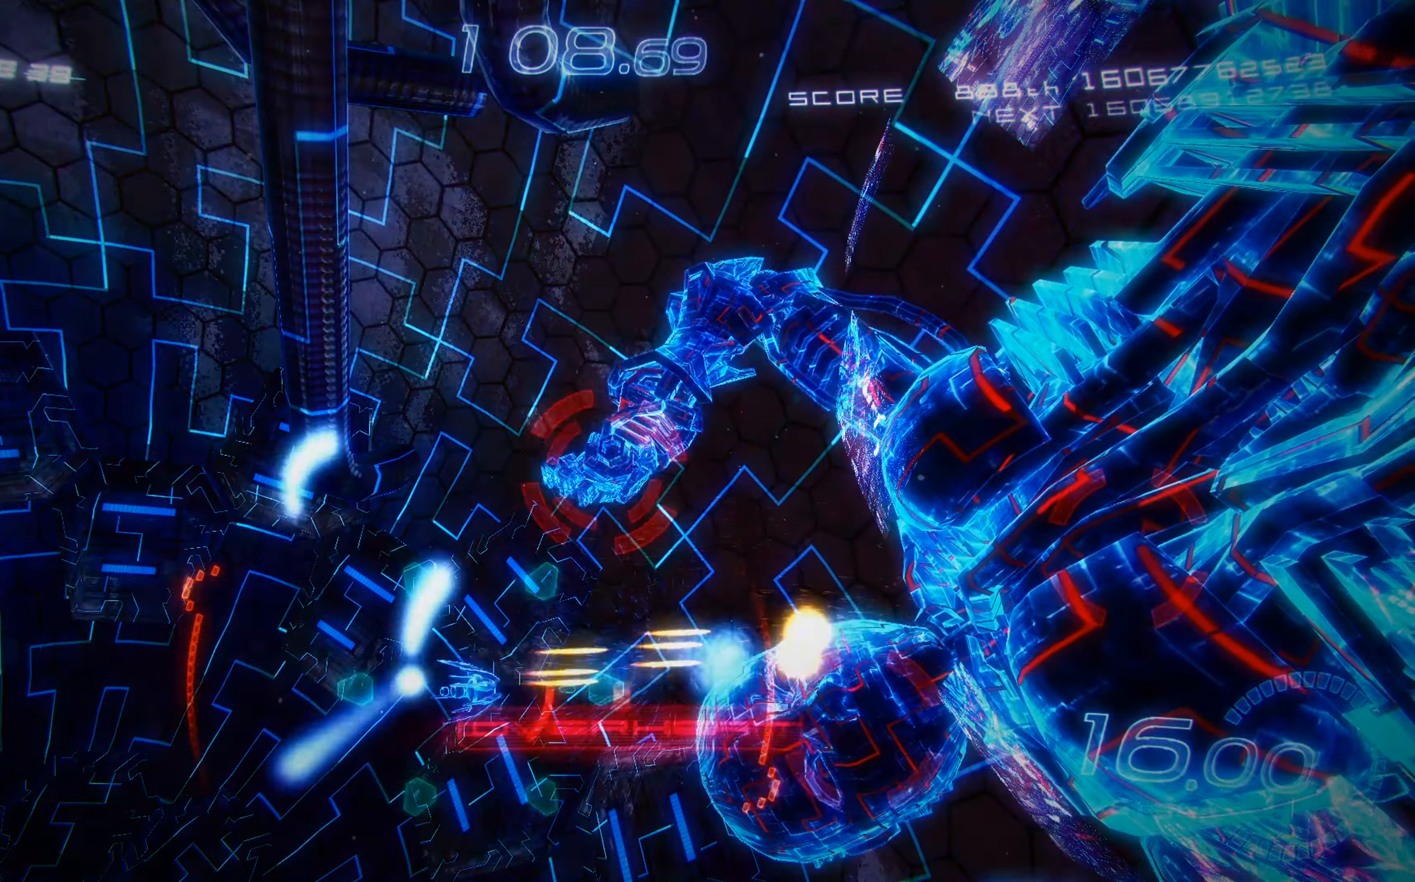
{"buttons": ["X"], "left_stick": "center", "events": [[133, "DPAD_DOWN", "up"], [350, "DPAD_RIGHT", "up"]]}
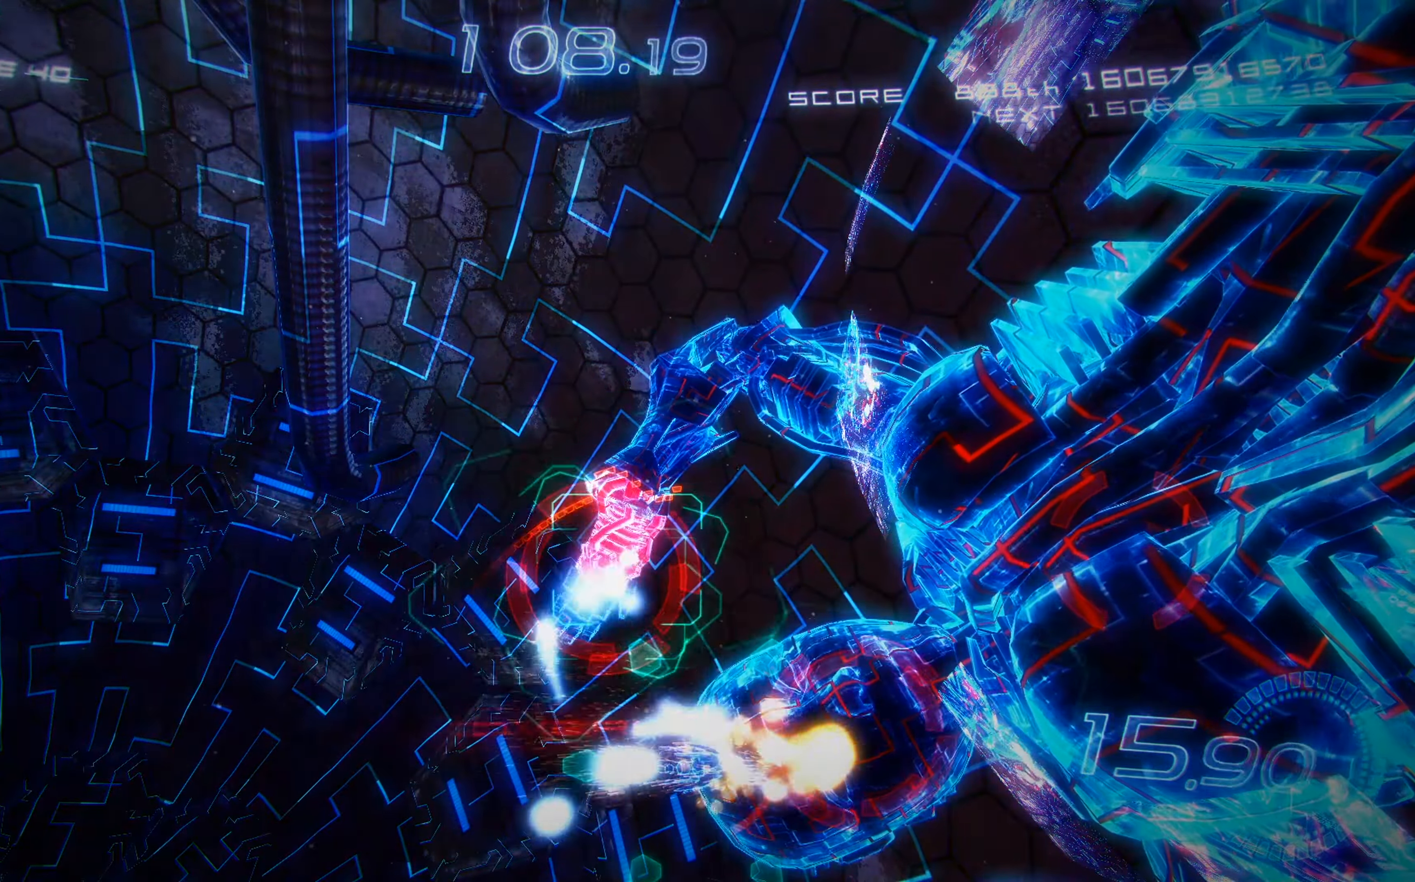
{"buttons": ["X", "DPAD_UP", "DPAD_LEFT"], "left_stick": "center", "events": [[250, "DPAD_LEFT", "down"], [350, "DPAD_UP", "down"]]}
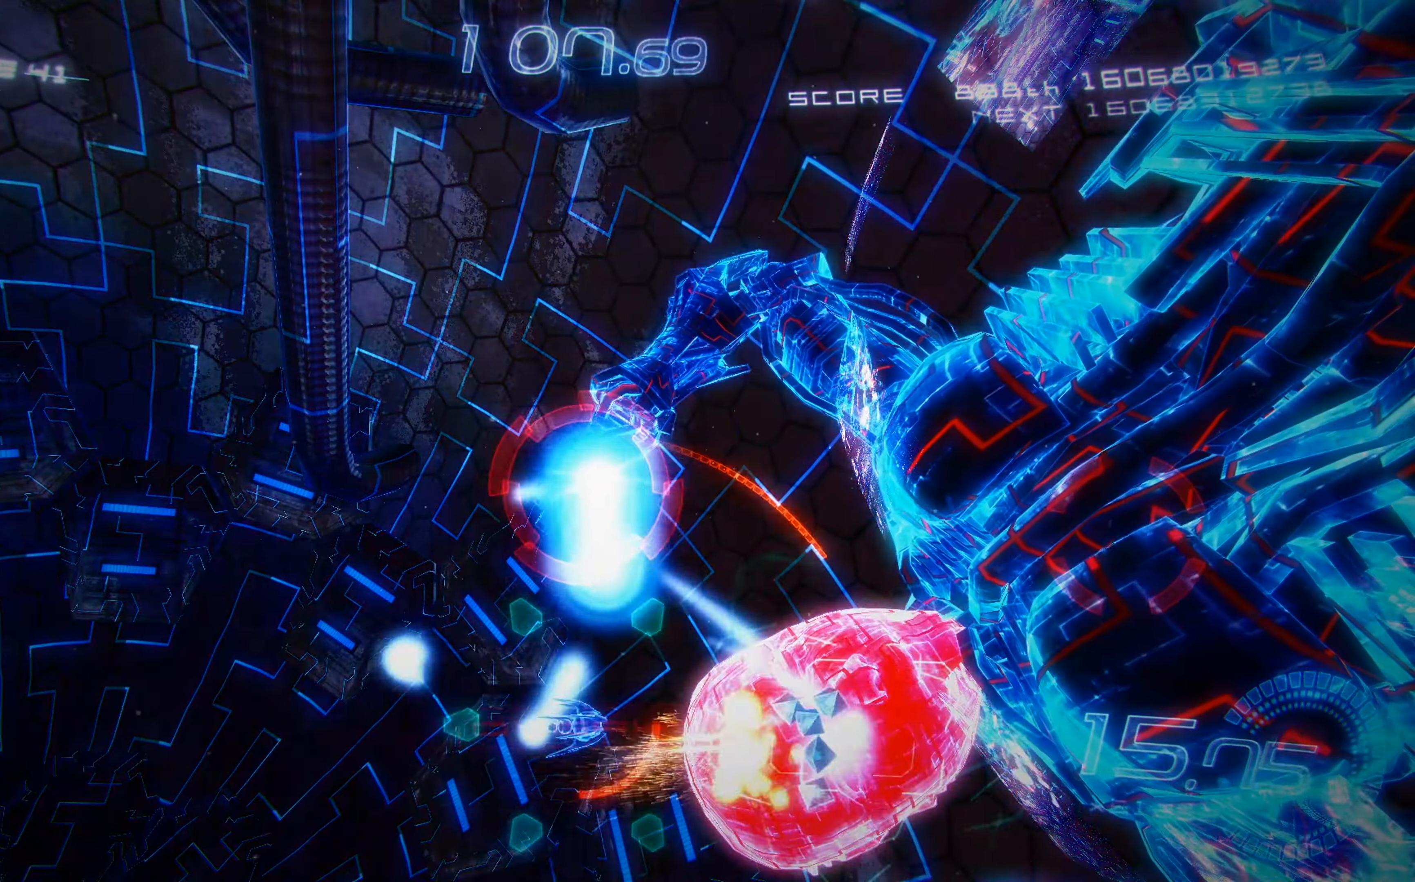
{"buttons": ["X", "DPAD_UP", "DPAD_LEFT"], "left_stick": "center", "events": []}
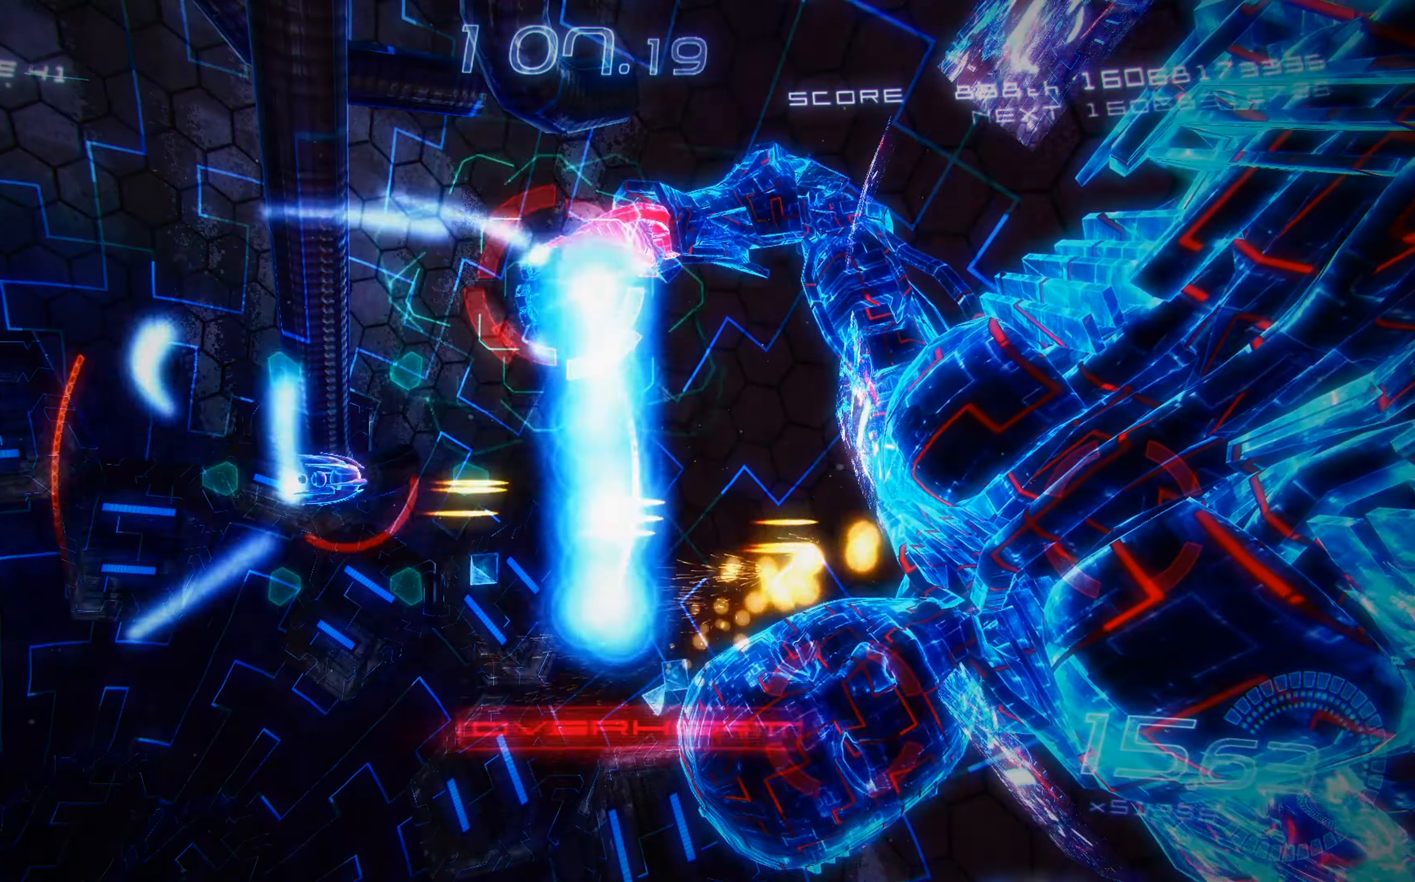
{"buttons": ["X", "DPAD_UP", "DPAD_RIGHT"], "left_stick": "center", "events": [[383, "DPAD_LEFT", "up"], [466, "DPAD_RIGHT", "down"]]}
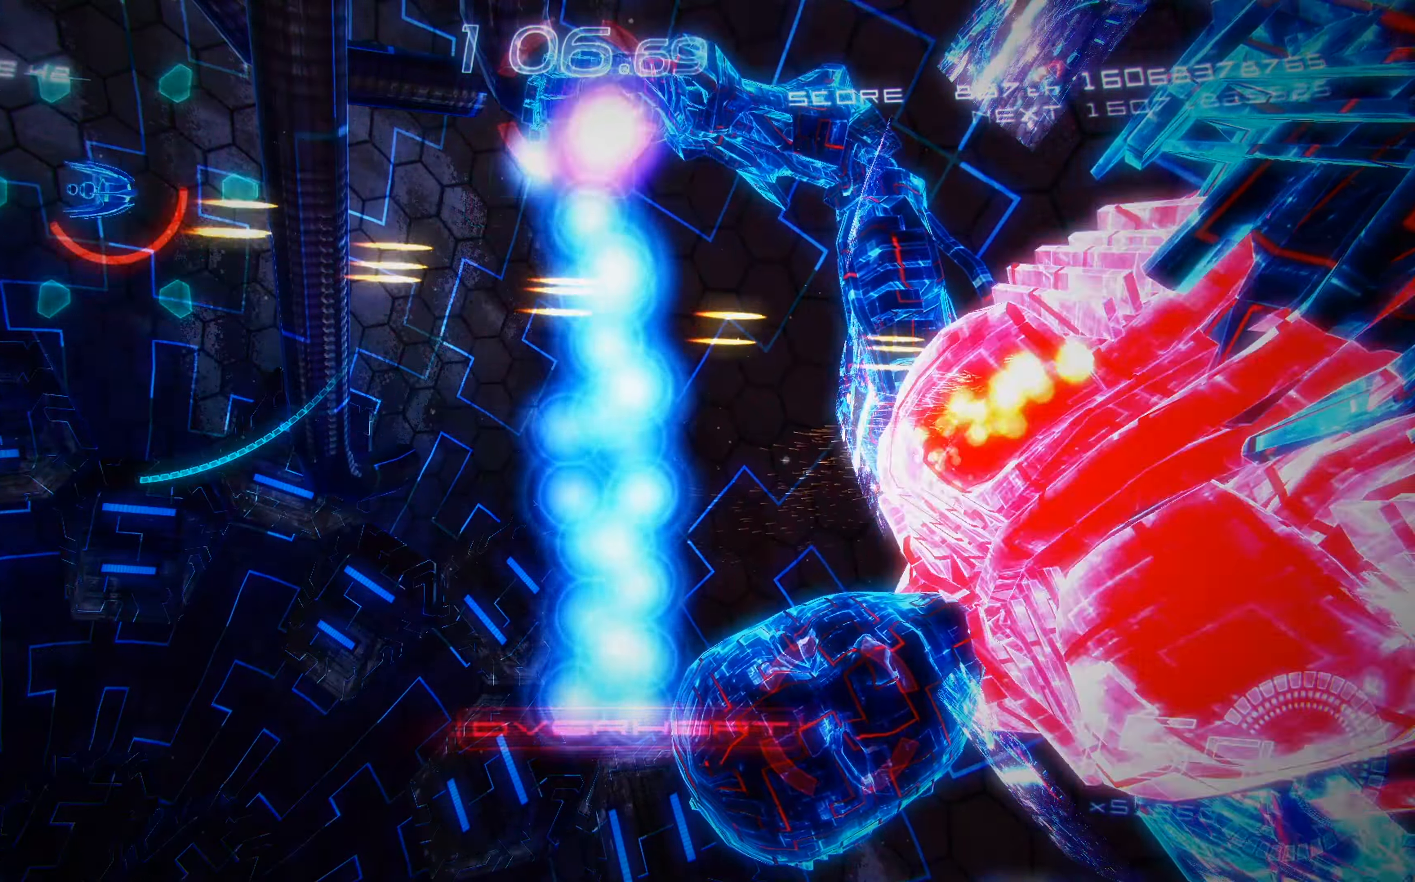
{"buttons": ["X", "DPAD_DOWN", "DPAD_LEFT"], "left_stick": "center", "events": [[33, "DPAD_RIGHT", "up"], [33, "R2", "down"], [100, "DPAD_UP", "up"], [283, "DPAD_UP", "down"], [317, "R2", "up"], [350, "DPAD_LEFT", "down"], [433, "DPAD_UP", "up"], [467, "DPAD_DOWN", "down"]]}
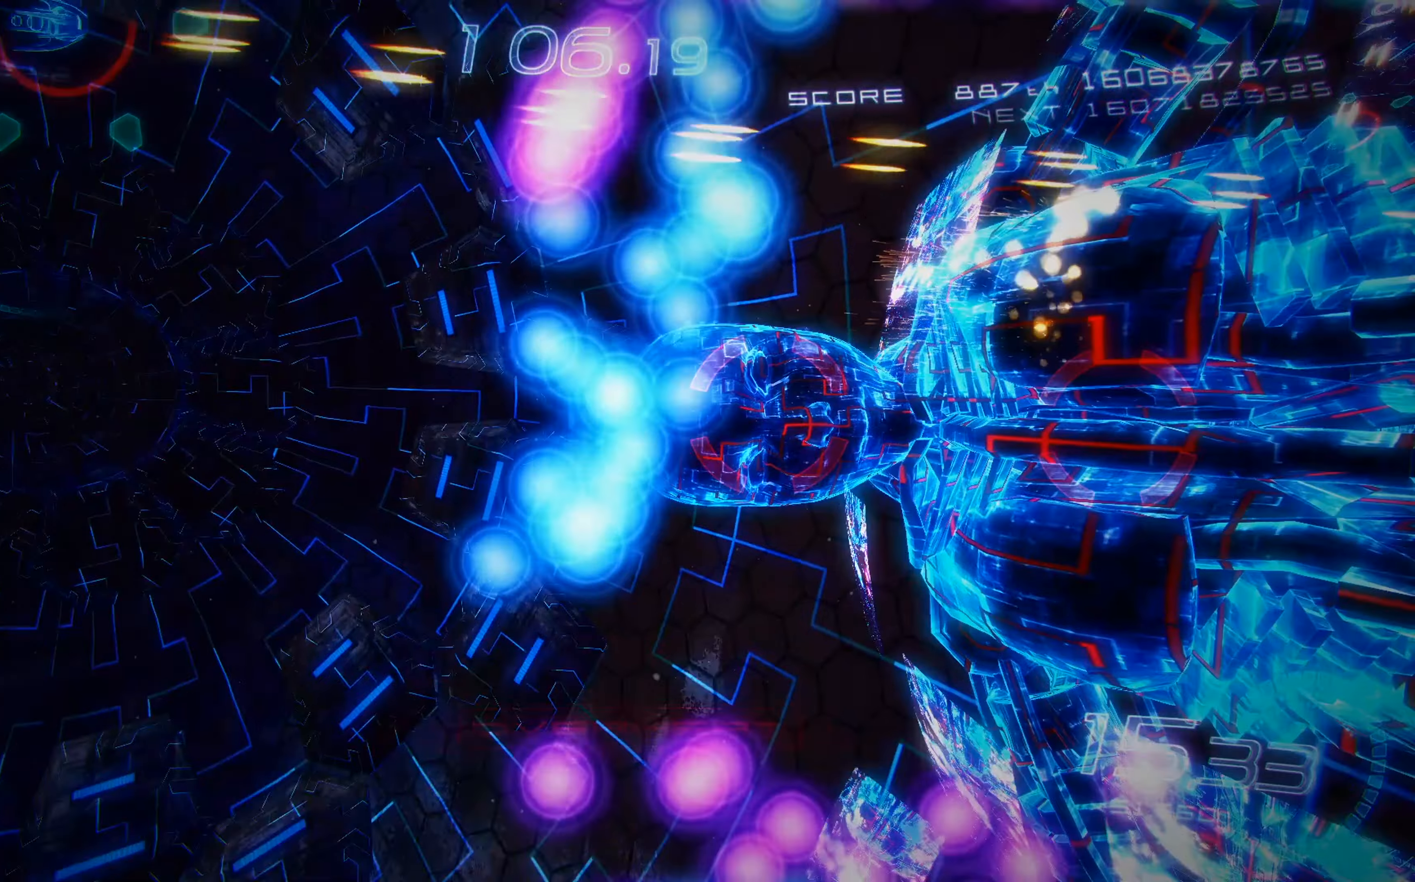
{"buttons": ["X"], "left_stick": "center", "events": [[100, "DPAD_DOWN", "up"], [133, "DPAD_UP", "down"], [200, "DPAD_LEFT", "up"], [233, "DPAD_UP", "up"], [300, "DPAD_DOWN", "down"], [300, "R2", "down"], [367, "DPAD_DOWN", "up"], [367, "DPAD_LEFT", "down"], [433, "DPAD_LEFT", "up"], [467, "R2", "up"]]}
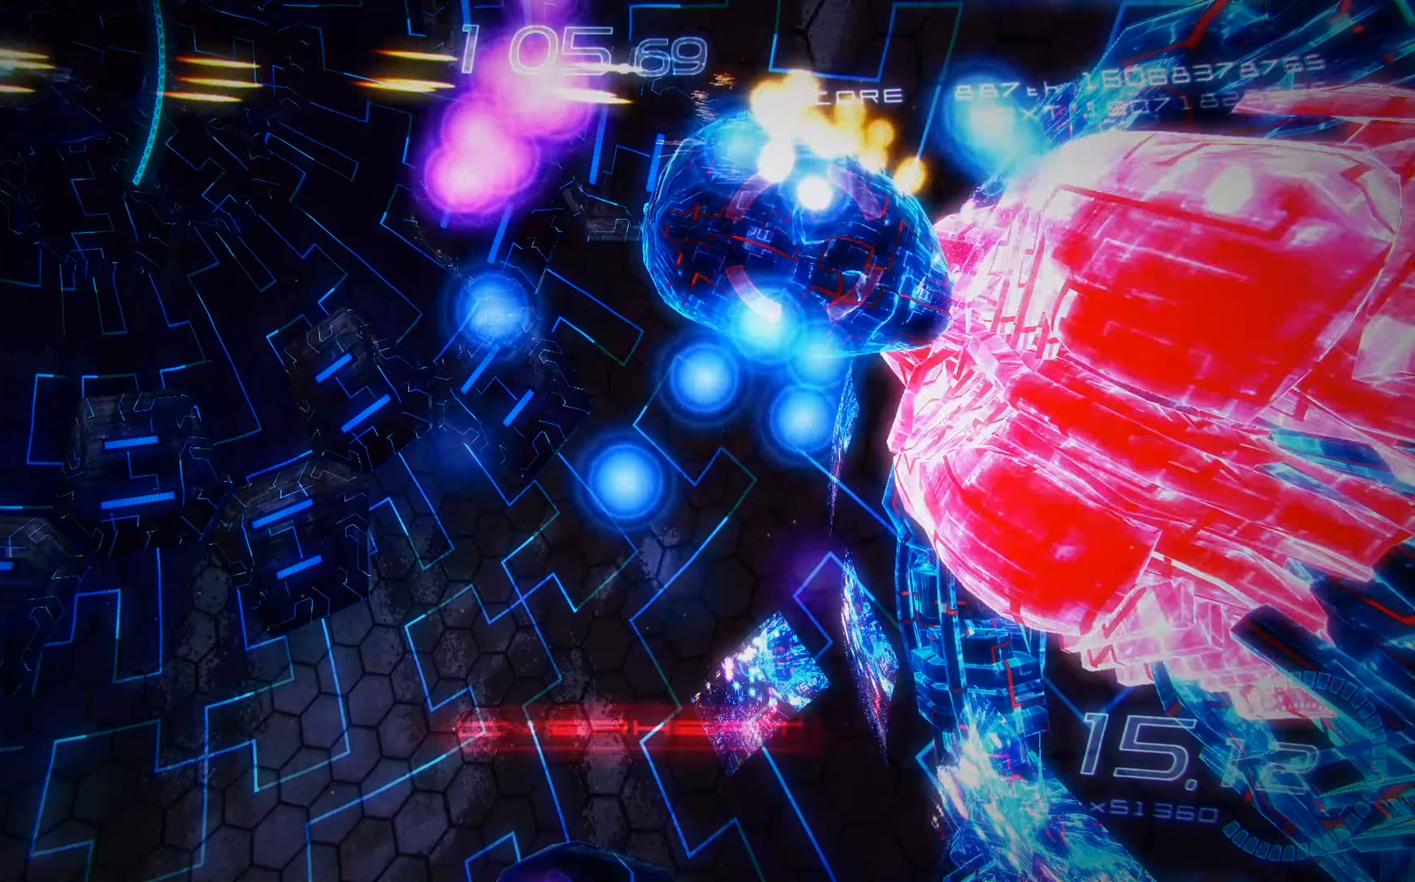
{"buttons": ["X", "DPAD_DOWN", "DPAD_RIGHT"], "left_stick": "center", "events": [[17, "DPAD_DOWN", "down"], [267, "DPAD_DOWN", "up"], [300, "DPAD_UP", "down"], [350, "DPAD_RIGHT", "down"], [350, "DPAD_UP", "up"], [383, "DPAD_DOWN", "down"]]}
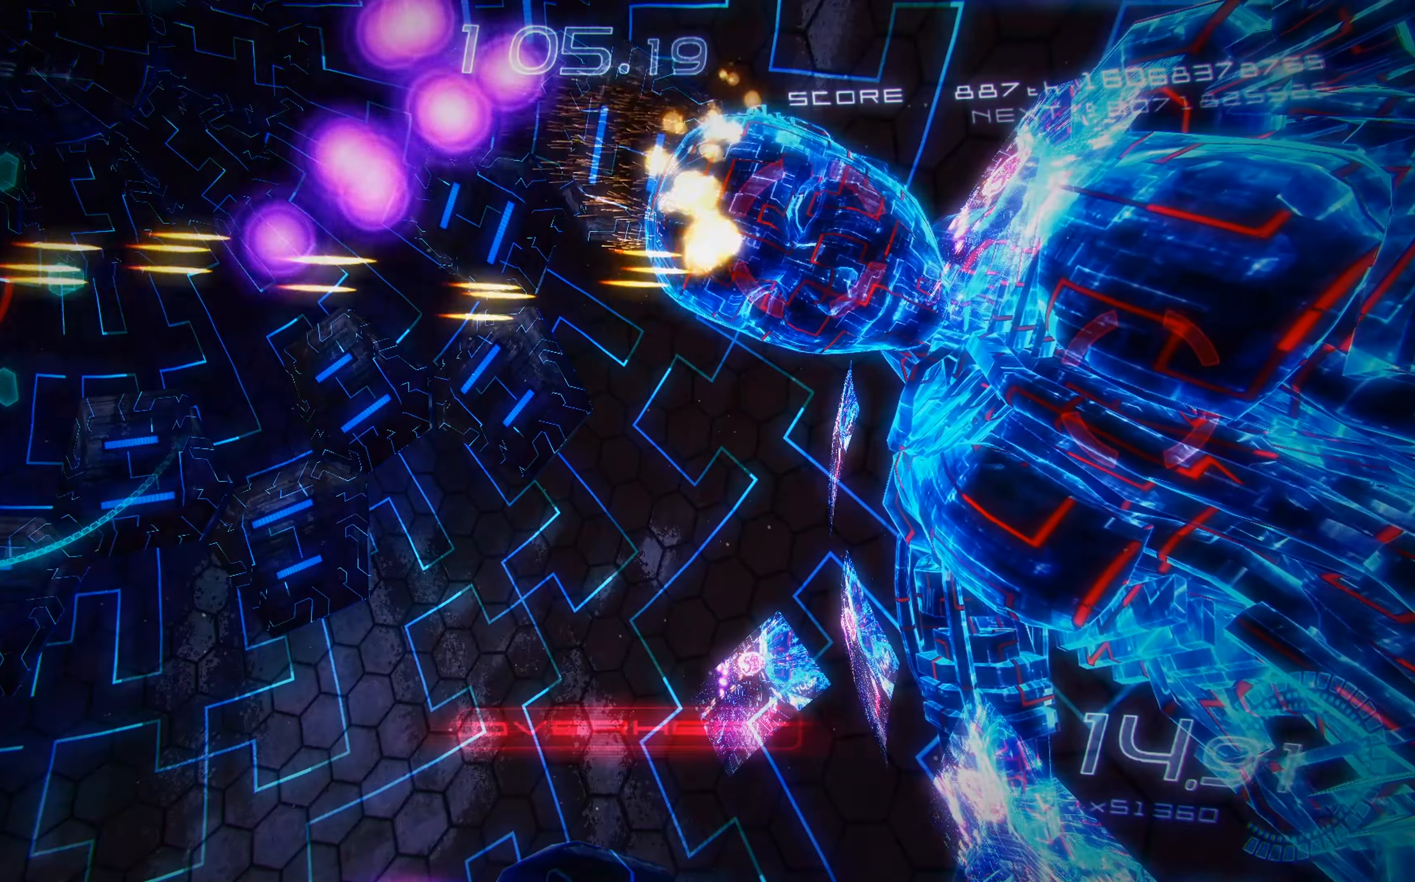
{"buttons": ["X", "DPAD_UP", "DPAD_RIGHT"], "left_stick": "center", "events": [[417, "DPAD_DOWN", "up"], [483, "DPAD_UP", "down"]]}
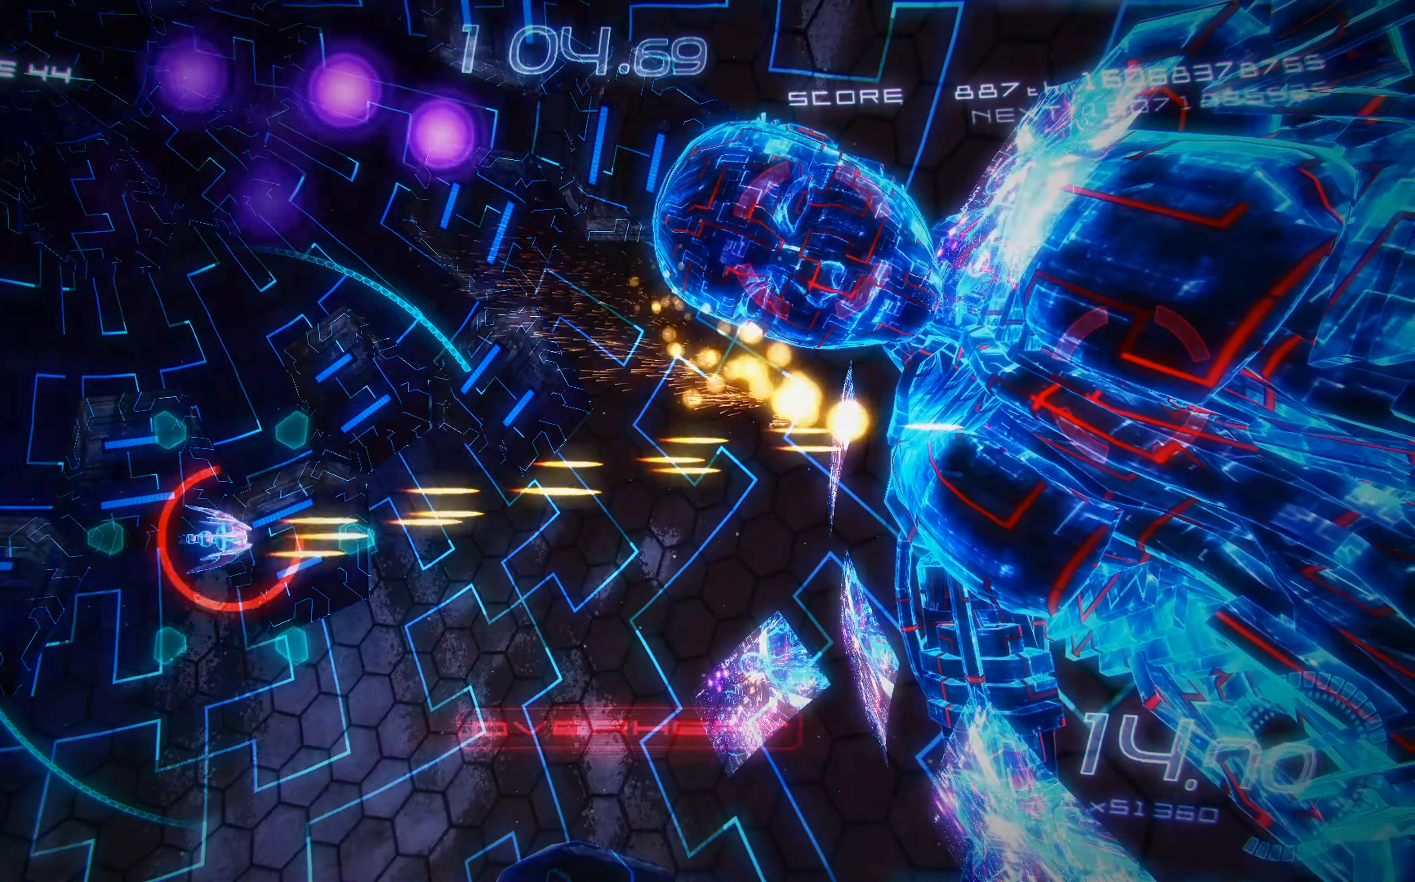
{"buttons": ["X", "DPAD_UP", "DPAD_RIGHT"], "left_stick": "center", "events": [[150, "DPAD_UP", "up"], [200, "DPAD_DOWN", "down"], [350, "DPAD_DOWN", "up"], [400, "DPAD_UP", "down"]]}
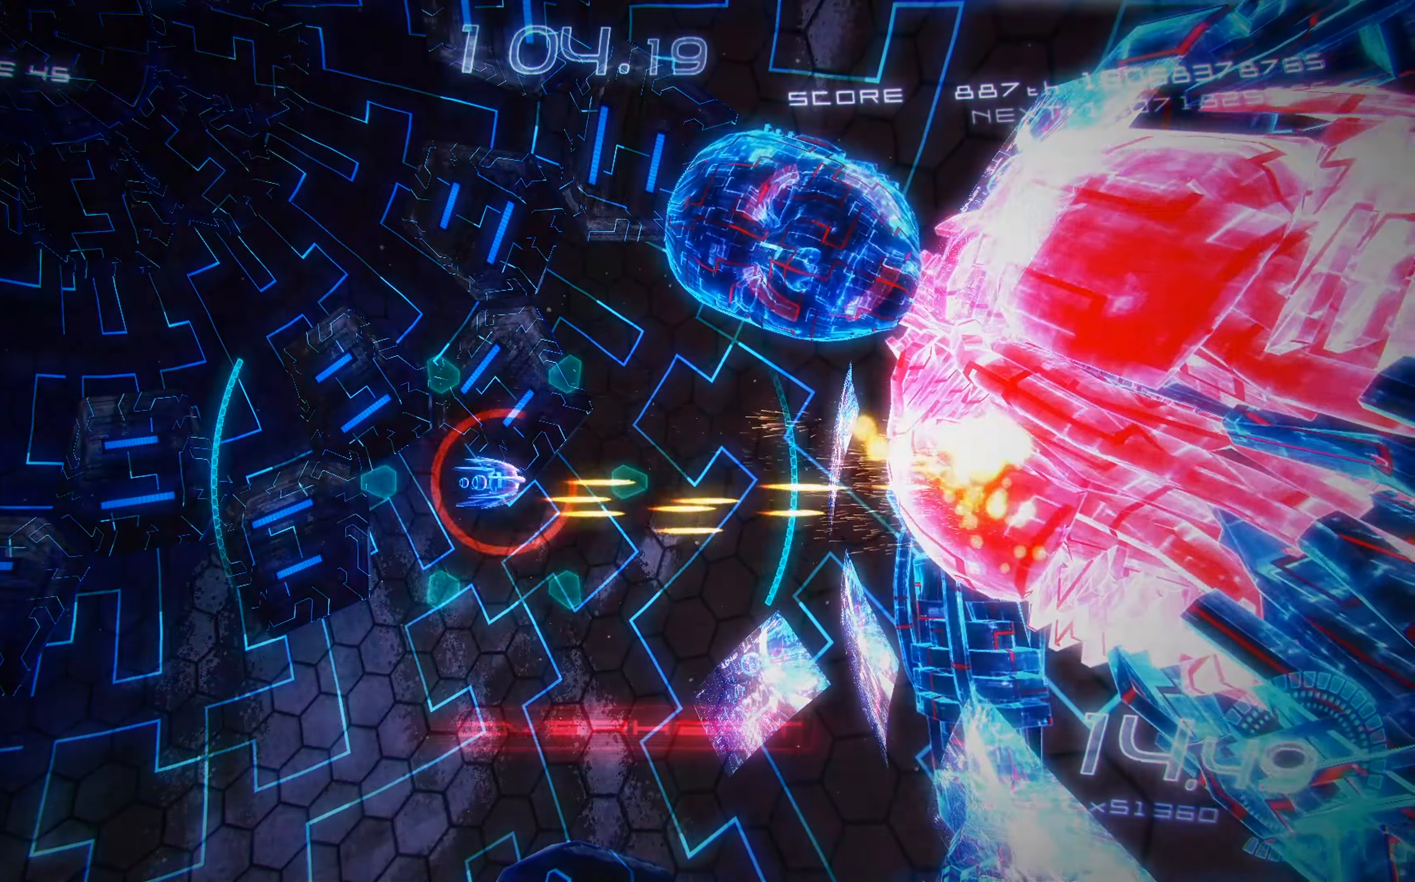
{"buttons": ["X"], "left_stick": "center", "events": [[417, "DPAD_RIGHT", "up"], [450, "DPAD_UP", "up"]]}
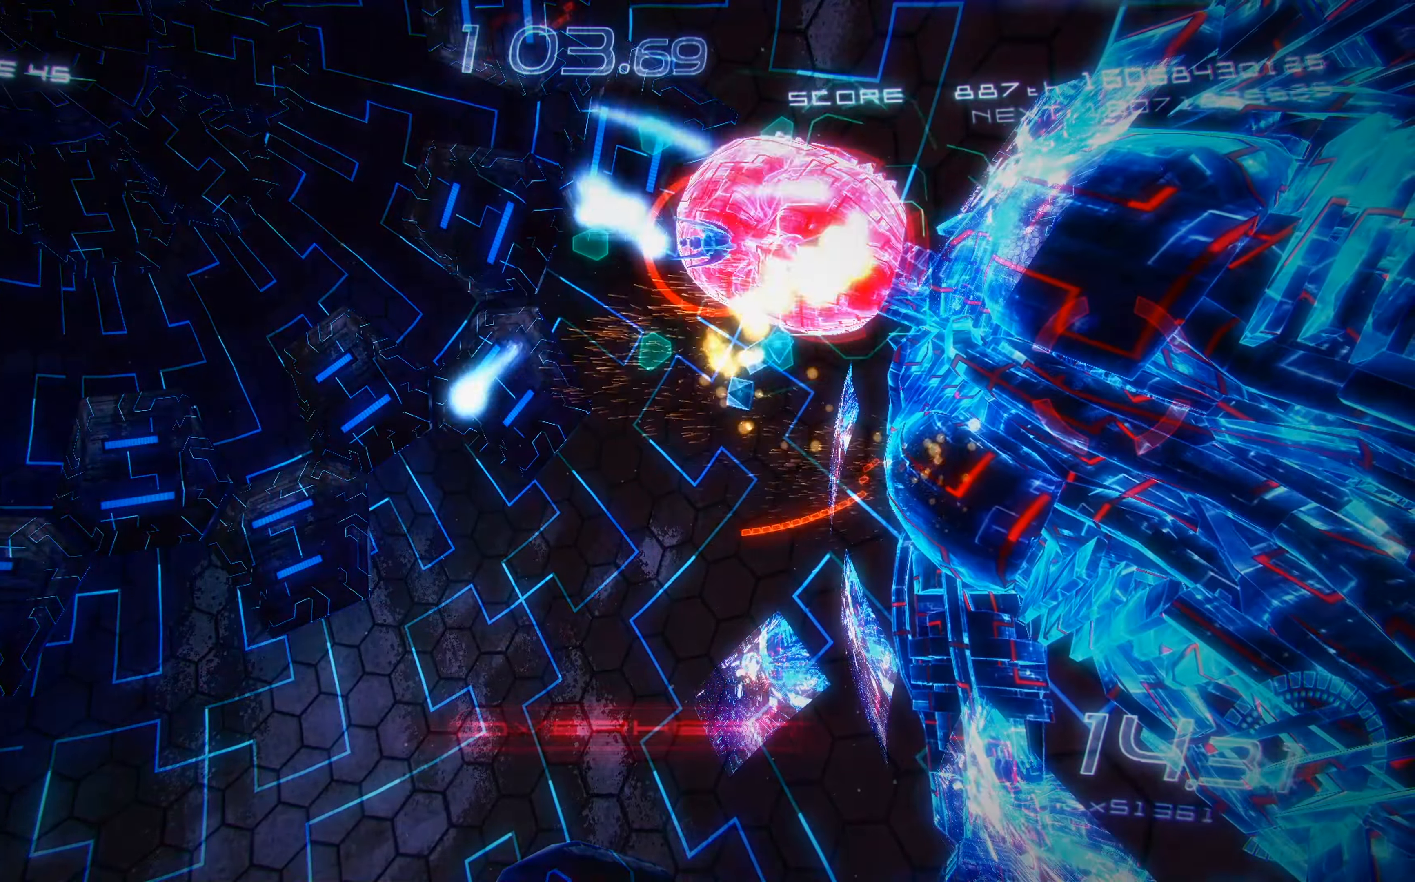
{"buttons": ["X"], "left_stick": "center", "events": [[117, "DPAD_LEFT", "down"], [183, "DPAD_LEFT", "up"]]}
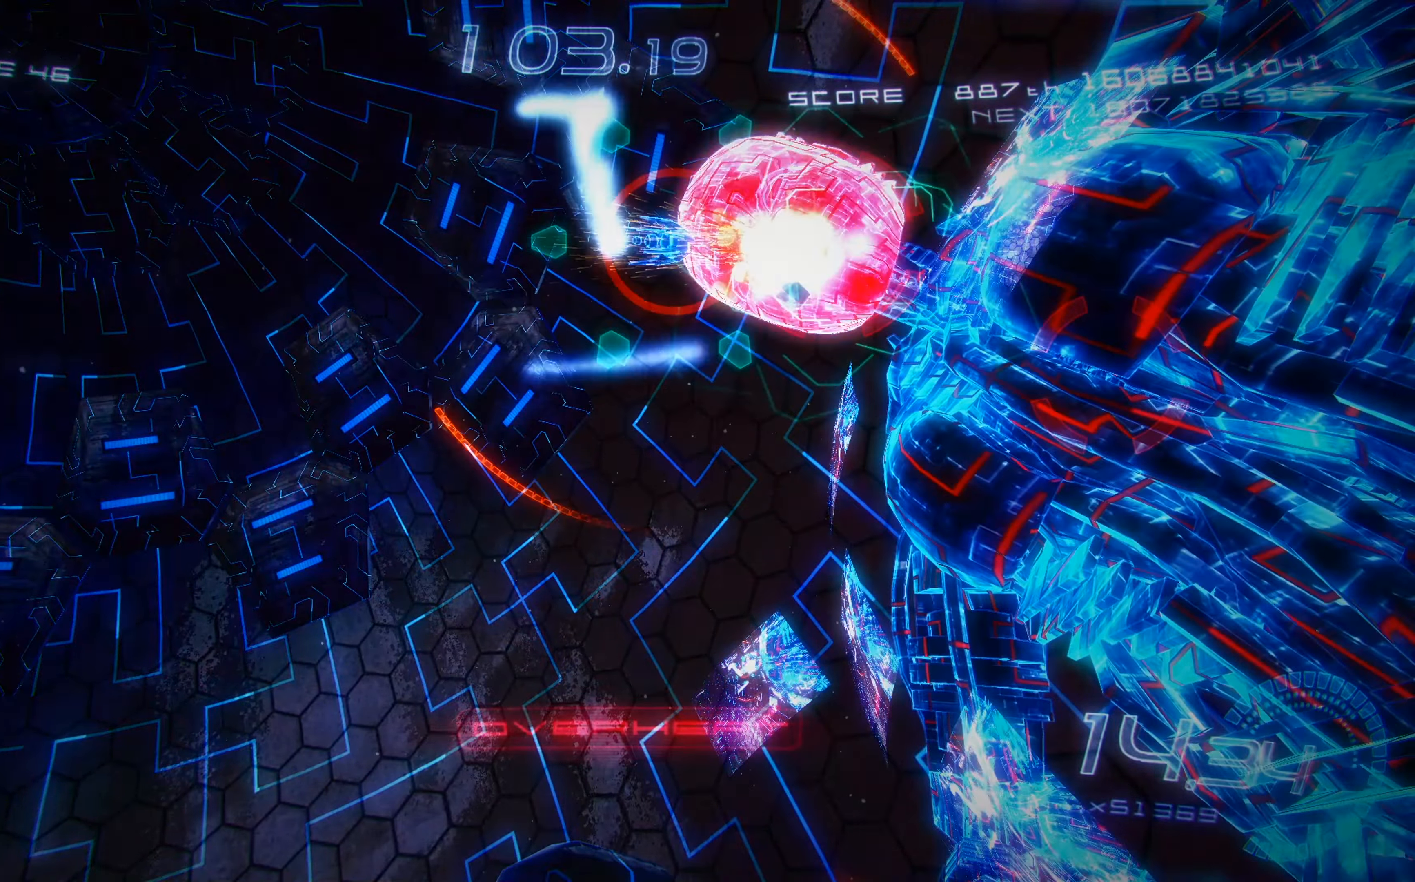
{"buttons": ["X"], "left_stick": "center", "events": [[50, "DPAD_LEFT", "down"], [117, "DPAD_LEFT", "up"]]}
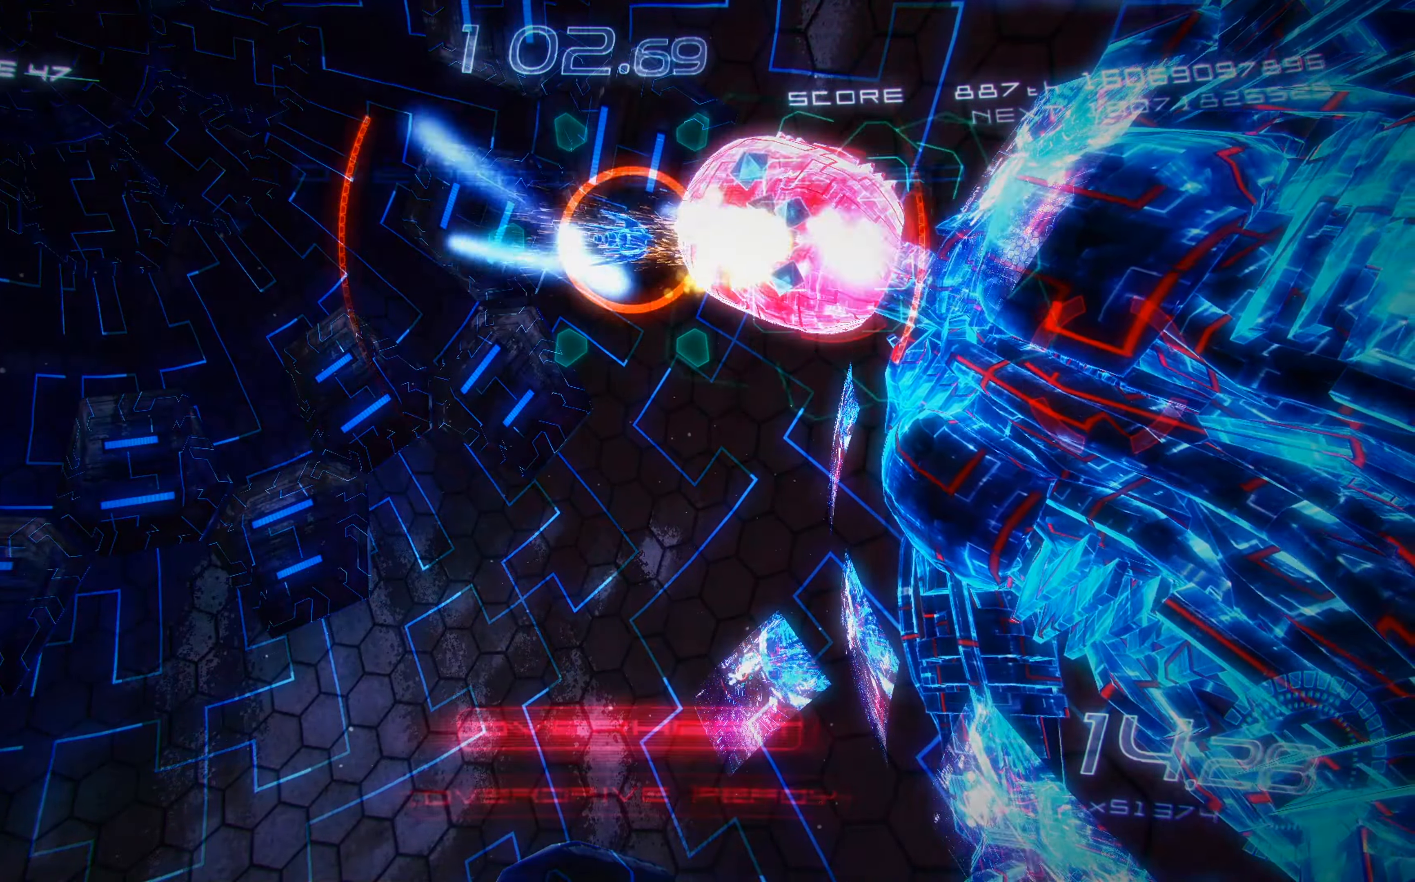
{"buttons": ["A", "X"], "left_stick": "center", "events": [[250, "A", "down"], [283, "DPAD_LEFT", "down"], [483, "DPAD_LEFT", "up"]]}
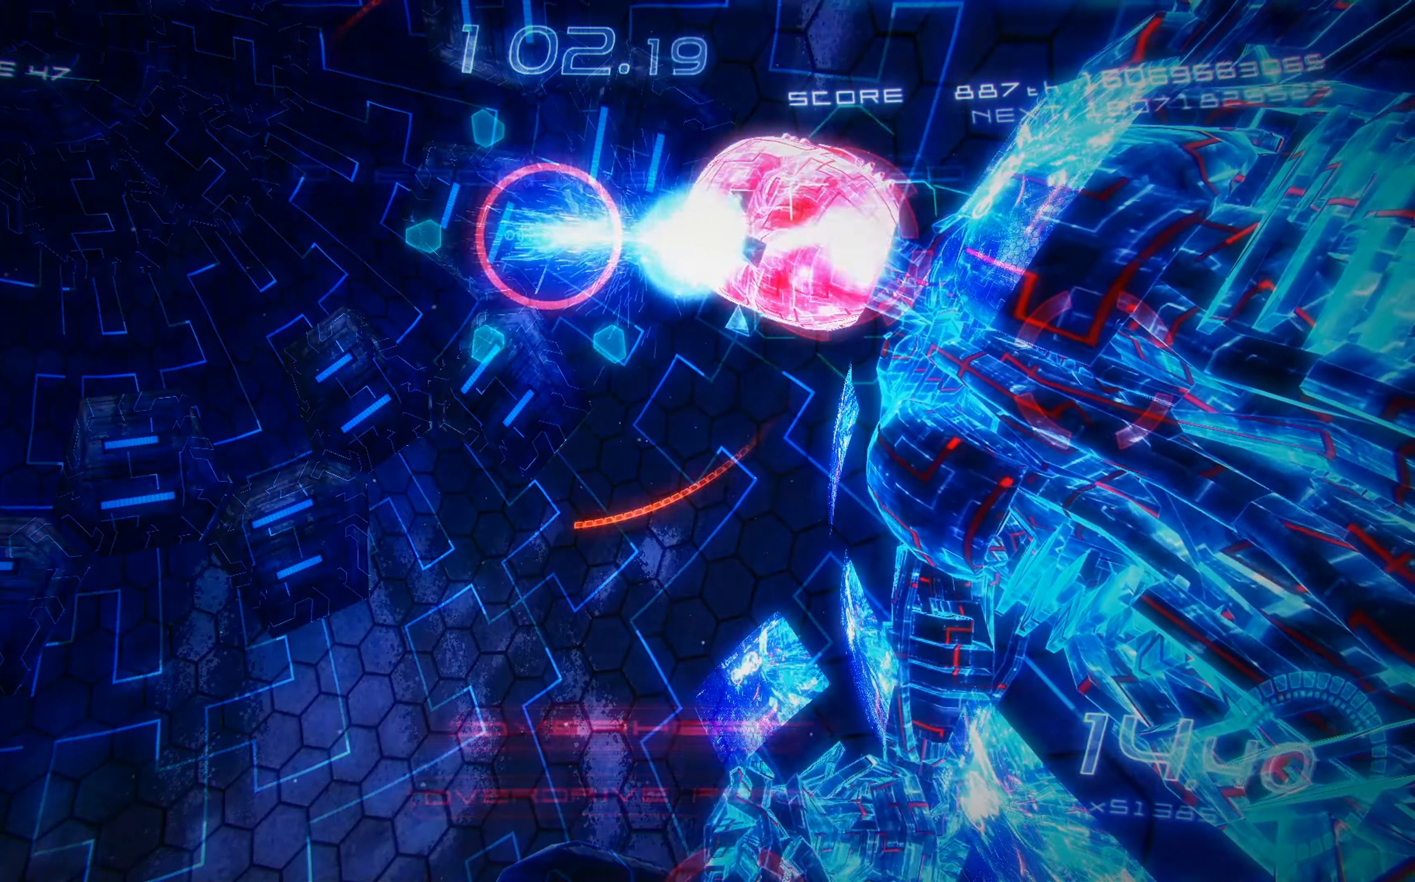
{"buttons": ["A", "X", "DPAD_LEFT"], "left_stick": "center", "events": [[83, "DPAD_LEFT", "down"]]}
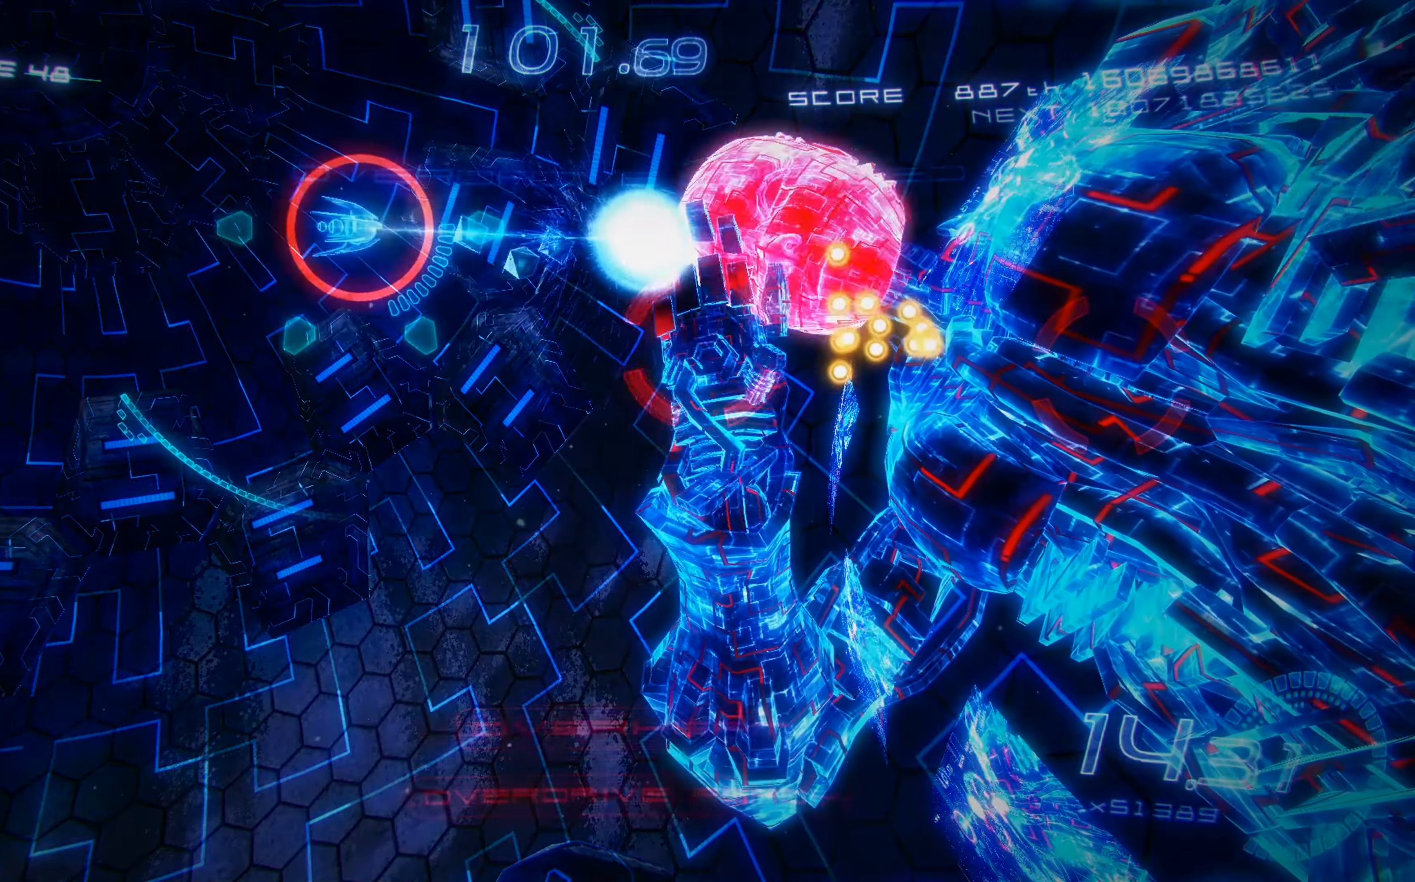
{"buttons": ["A", "X", "DPAD_DOWN", "DPAD_LEFT"], "left_stick": "center", "events": [[117, "DPAD_DOWN", "down"]]}
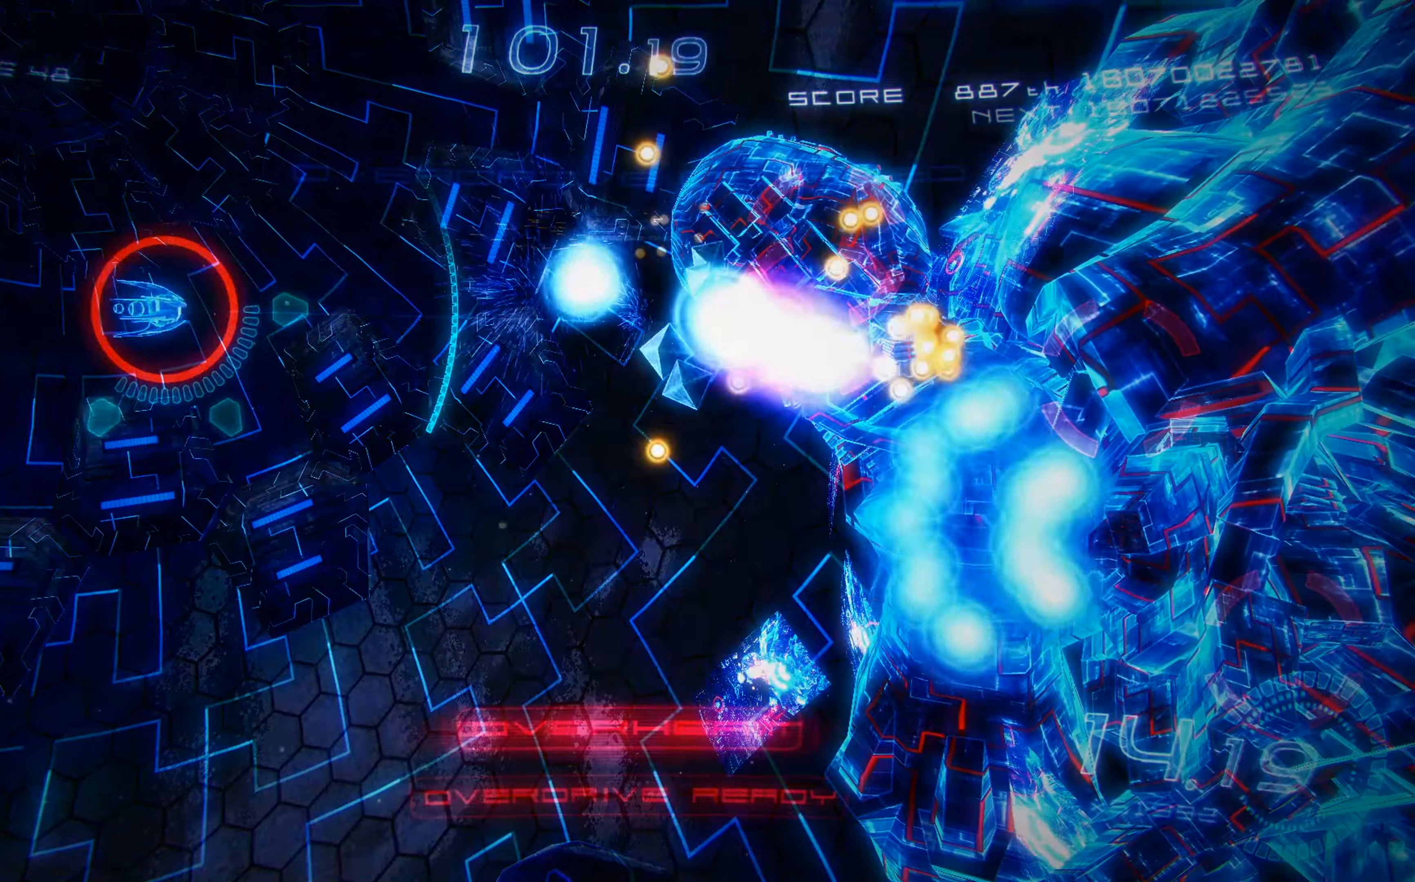
{"buttons": ["X", "R2", "DPAD_DOWN", "DPAD_LEFT"], "left_stick": "center", "events": [[400, "A", "up"], [484, "R2", "down"]]}
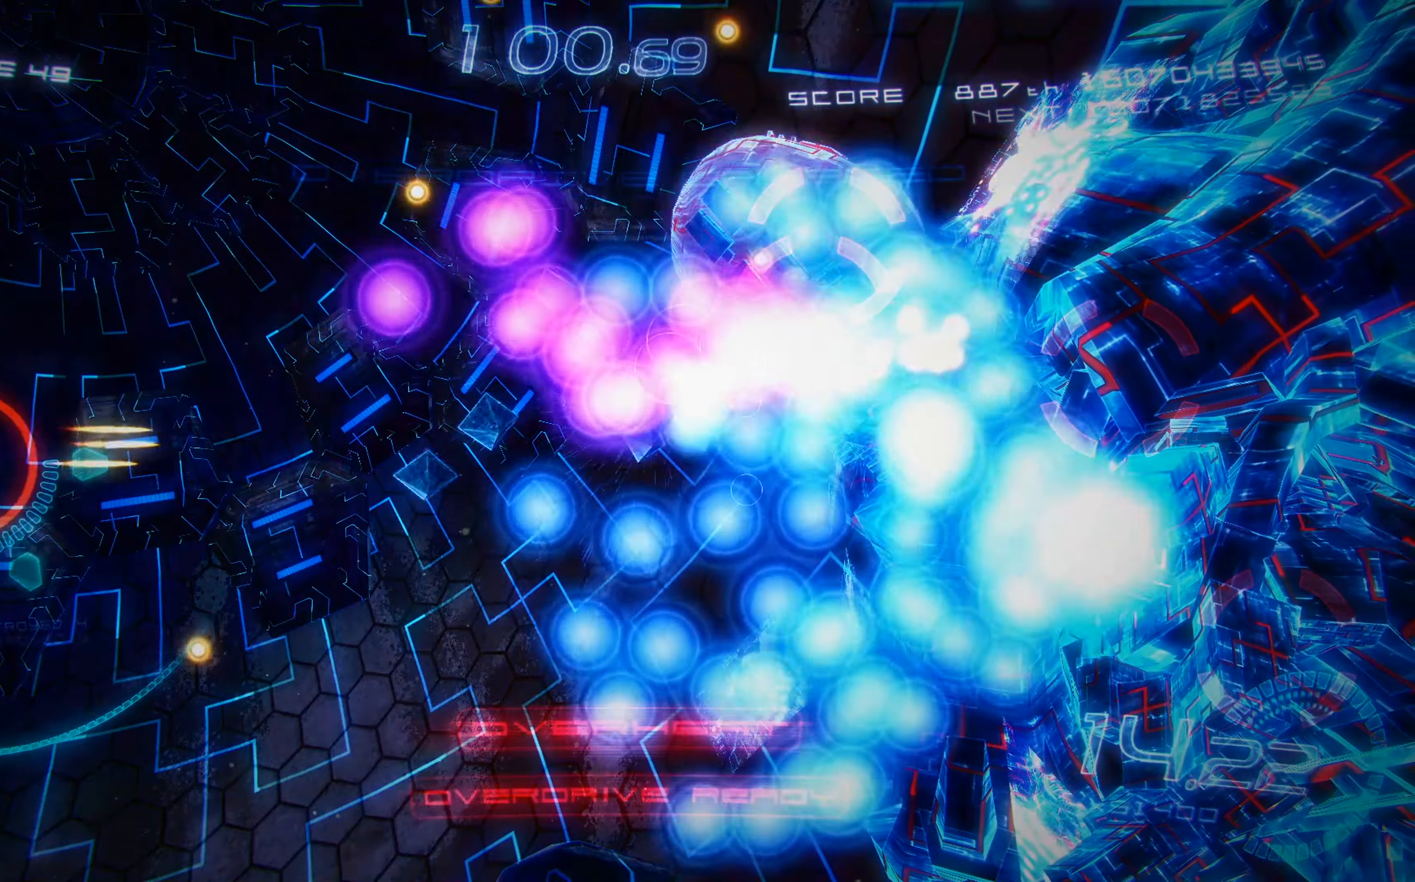
{"buttons": ["X", "DPAD_DOWN", "DPAD_RIGHT"], "left_stick": "center", "events": [[250, "DPAD_LEFT", "up"], [317, "R2", "up"], [500, "DPAD_RIGHT", "down"]]}
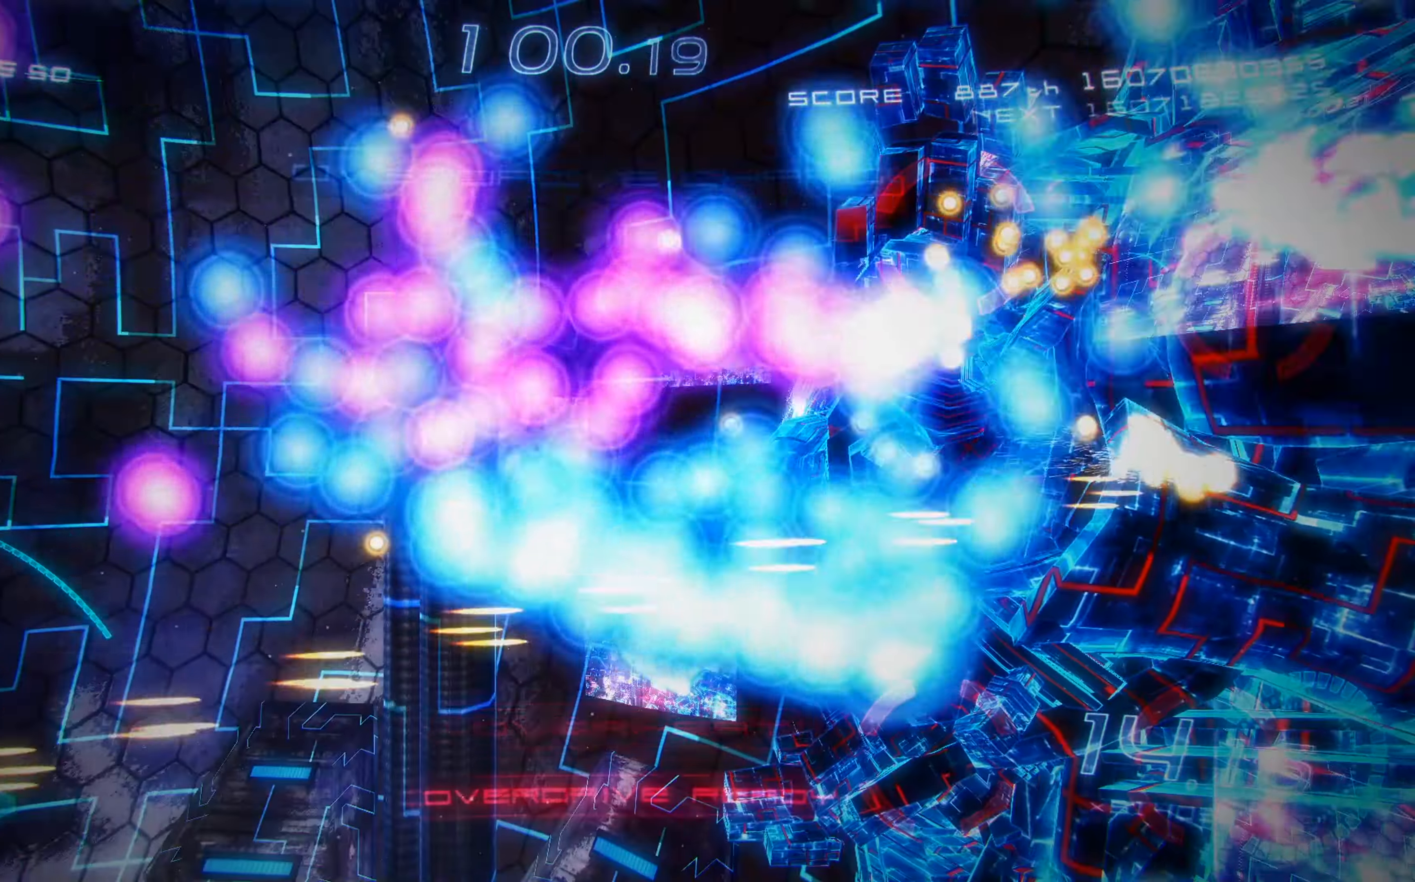
{"buttons": ["X", "DPAD_RIGHT"], "left_stick": "center", "events": [[134, "R2", "down"], [267, "DPAD_DOWN", "up"], [434, "R2", "up"]]}
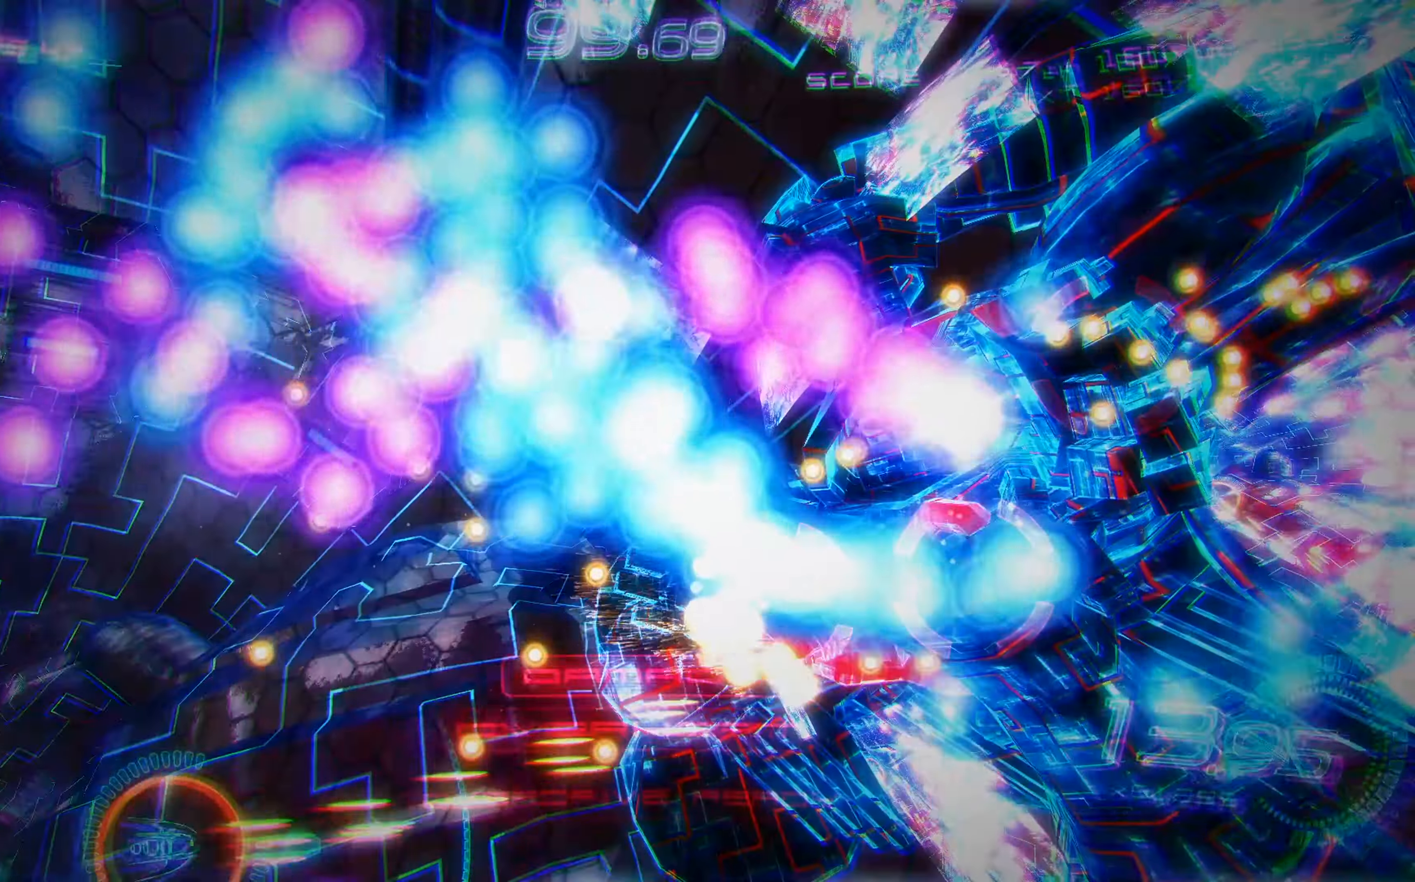
{"buttons": ["X", "DPAD_DOWN", "DPAD_RIGHT"], "left_stick": "center", "events": [[67, "DPAD_DOWN", "down"], [134, "R2", "down"], [284, "DPAD_RIGHT", "up"], [317, "R2", "up"], [384, "DPAD_RIGHT", "down"]]}
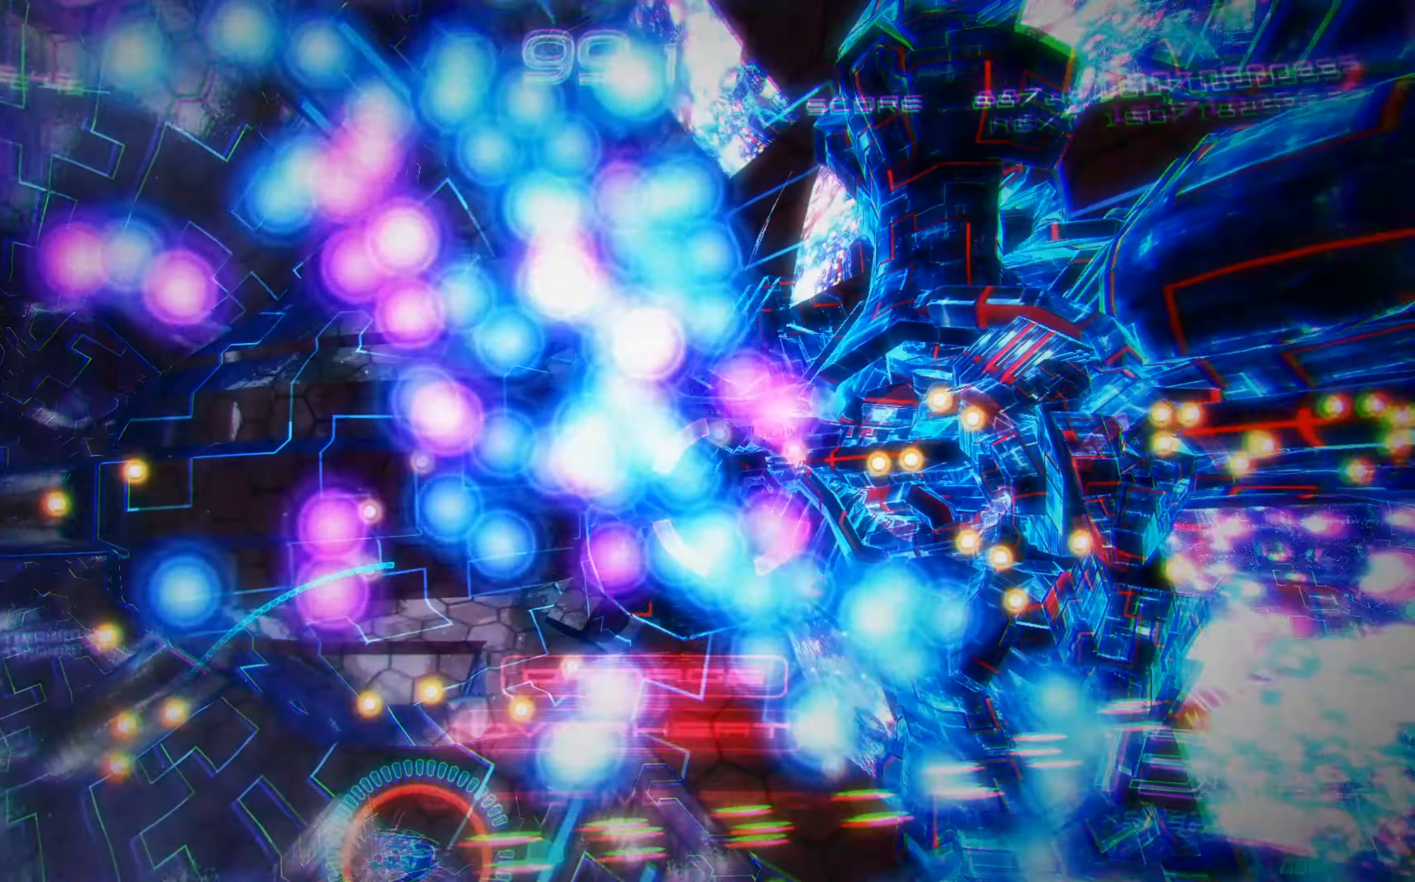
{"buttons": ["X", "DPAD_LEFT"], "left_stick": "center", "events": [[84, "R2", "down"], [184, "DPAD_RIGHT", "up"], [300, "DPAD_LEFT", "down"], [434, "R2", "up"], [500, "DPAD_DOWN", "up"]]}
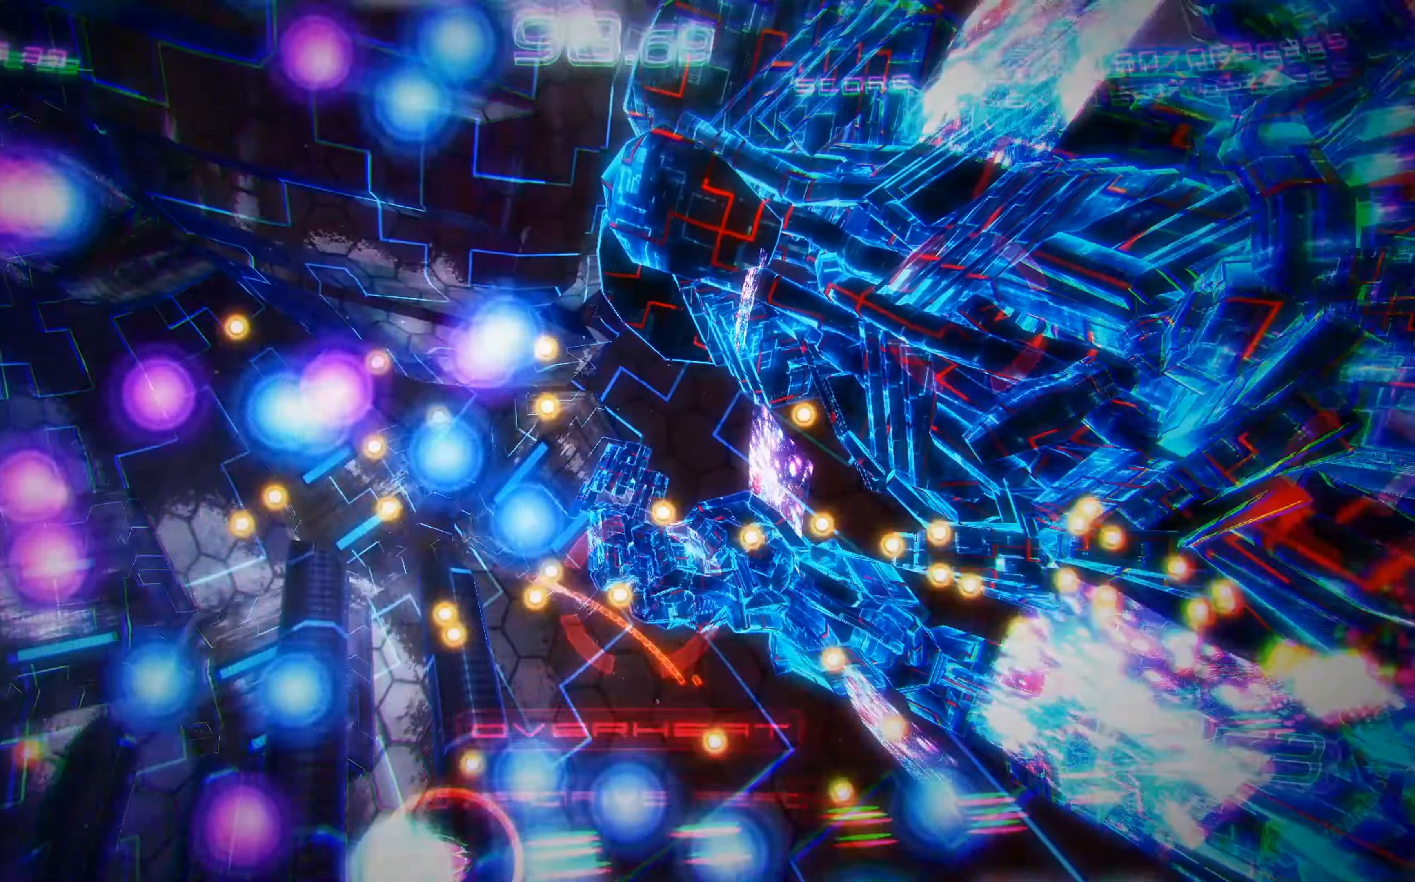
{"buttons": ["X", "DPAD_UP", "DPAD_LEFT"], "left_stick": "center", "events": [[334, "DPAD_UP", "down"], [400, "DPAD_UP", "up"], [417, "DPAD_LEFT", "up"], [434, "DPAD_UP", "down"], [484, "DPAD_LEFT", "down"]]}
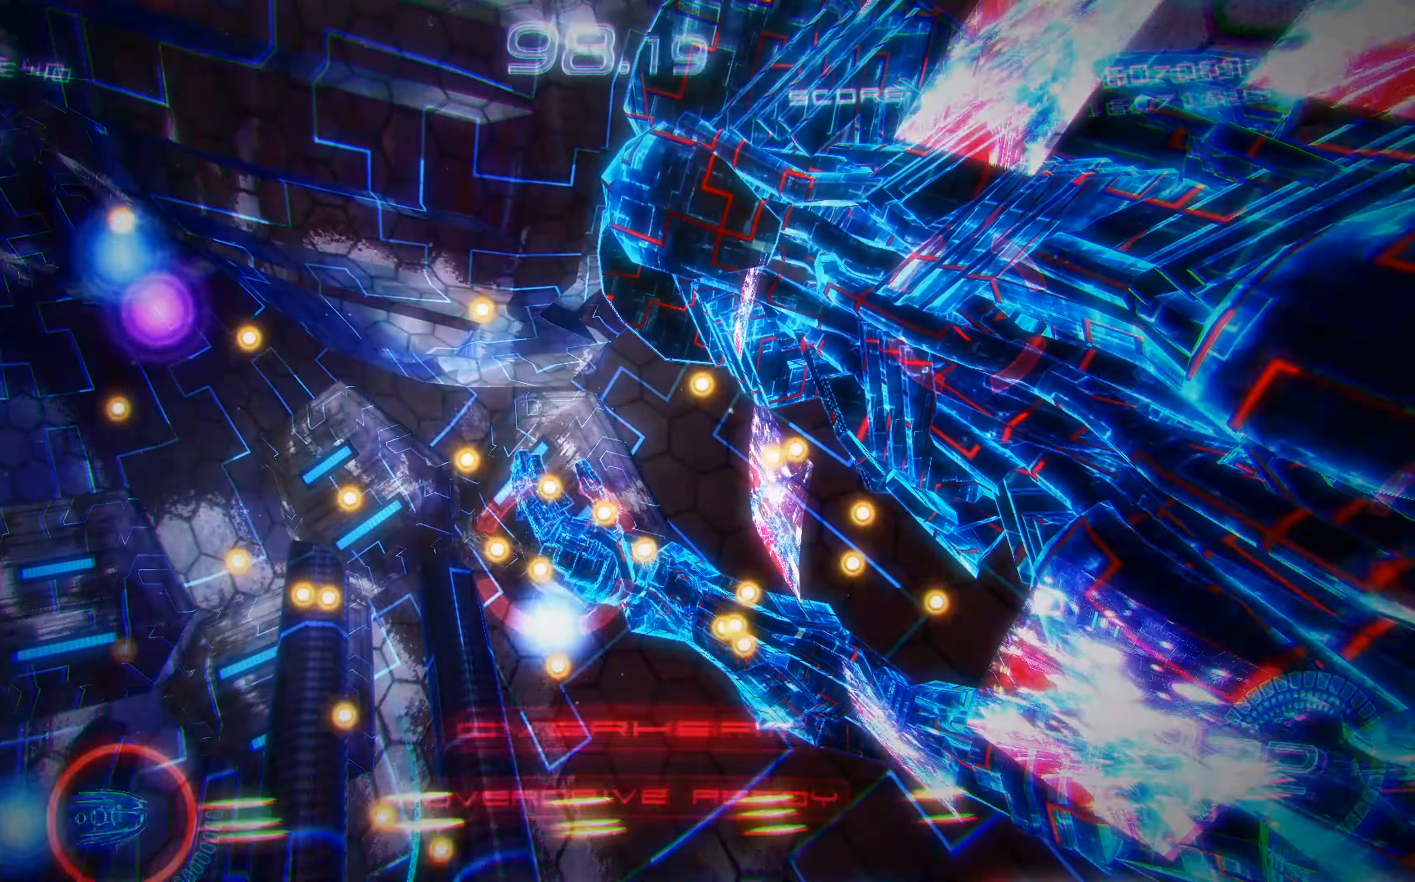
{"buttons": ["A", "X", "DPAD_UP", "DPAD_LEFT"], "left_stick": "center", "events": [[267, "DPAD_LEFT", "up"], [300, "A", "down"], [367, "DPAD_UP", "up"], [450, "DPAD_LEFT", "down"], [484, "DPAD_UP", "down"]]}